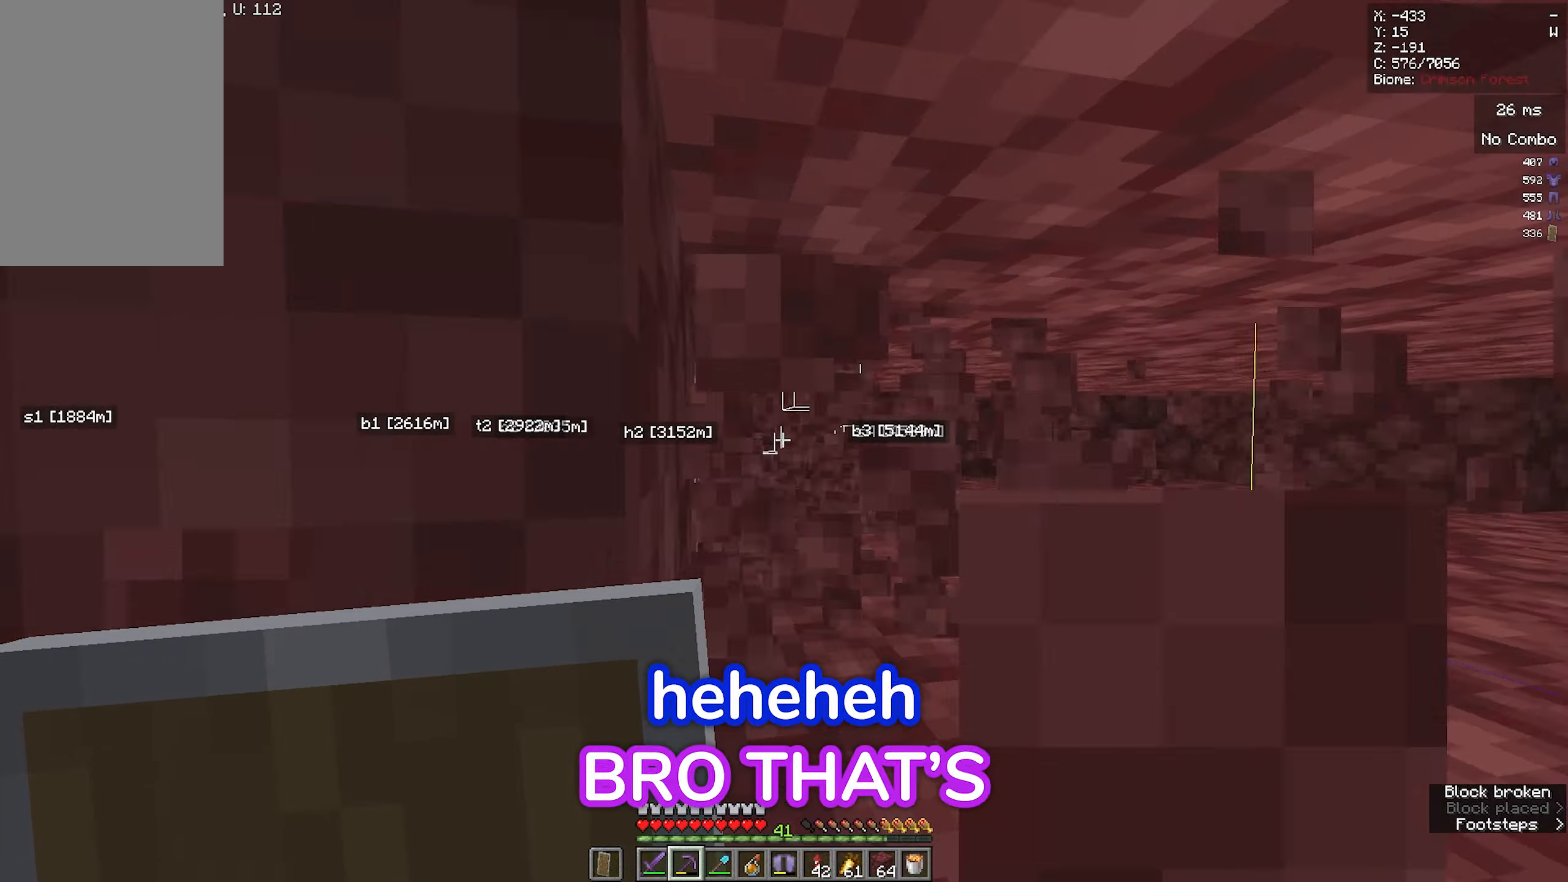
Gameplay with keyboard and mouse; each line is a JSON object with the keys and mouse buttons held at the frame after it. "events" lists presses ("down") and releases ("up") of "a", "d", "s", "space", "w", "mouse_left" and "mouse_right" between this image and that frame as [ms after this image, input, new state], when the widget could be followed in between. "mouse_left", "mouse_right" = the "left", "right" buttons of the "mouse" list. No other keys are recorded. Fast repeated clicks can show as one long hold. Mouse movement is not recorded.
{"keys": ["a"], "mouse": ["left"], "events": []}
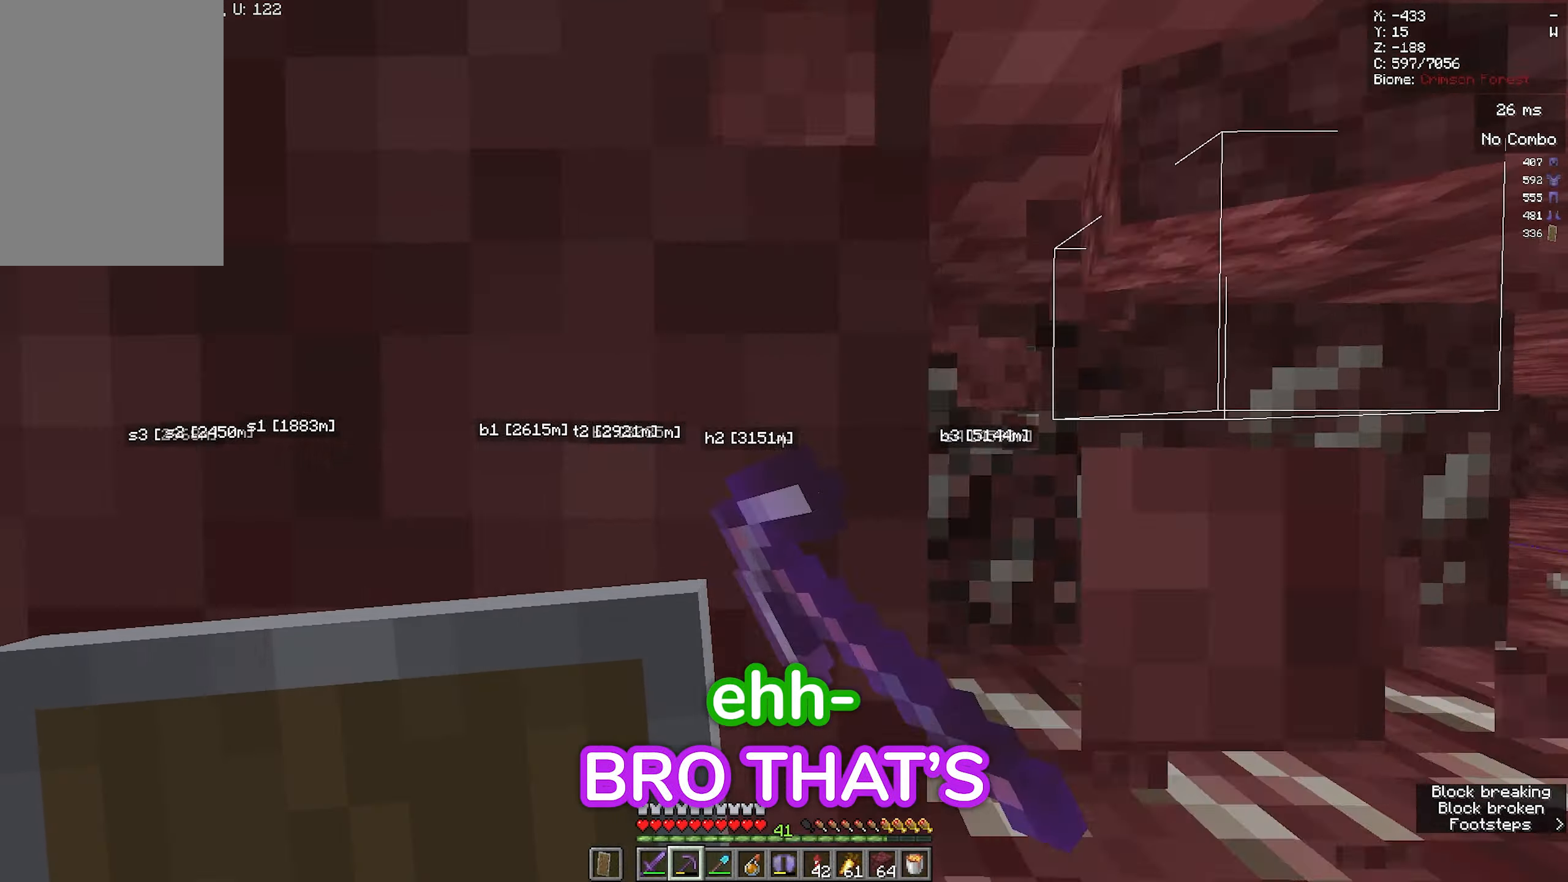
{"keys": ["d"], "mouse": ["left"], "events": [[183, "a", "up"], [183, "d", "down"]]}
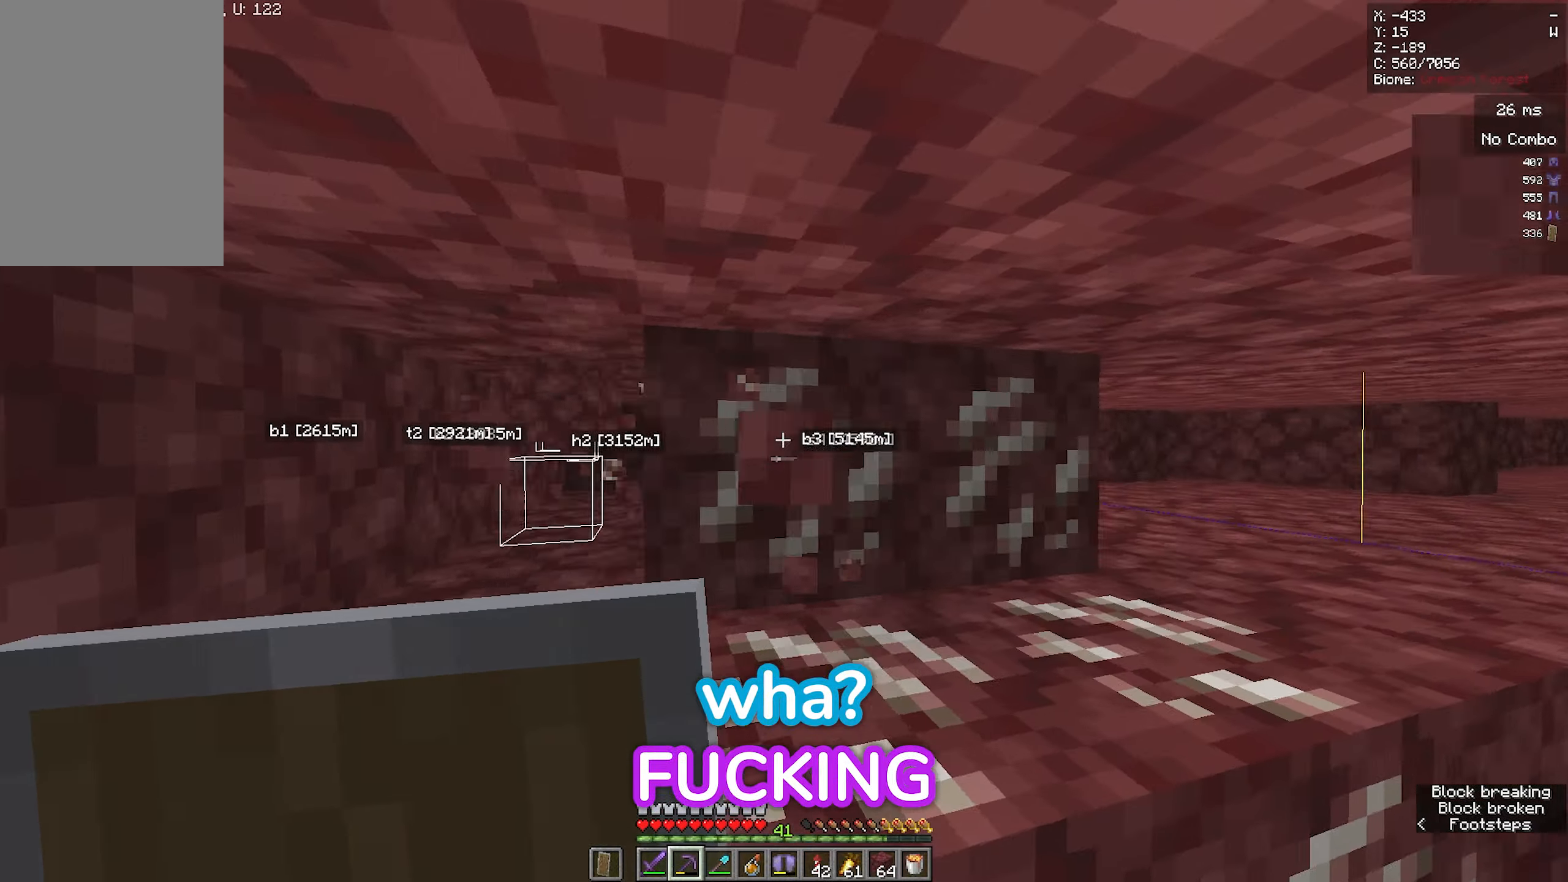
{"keys": ["d"], "mouse": ["left"], "events": []}
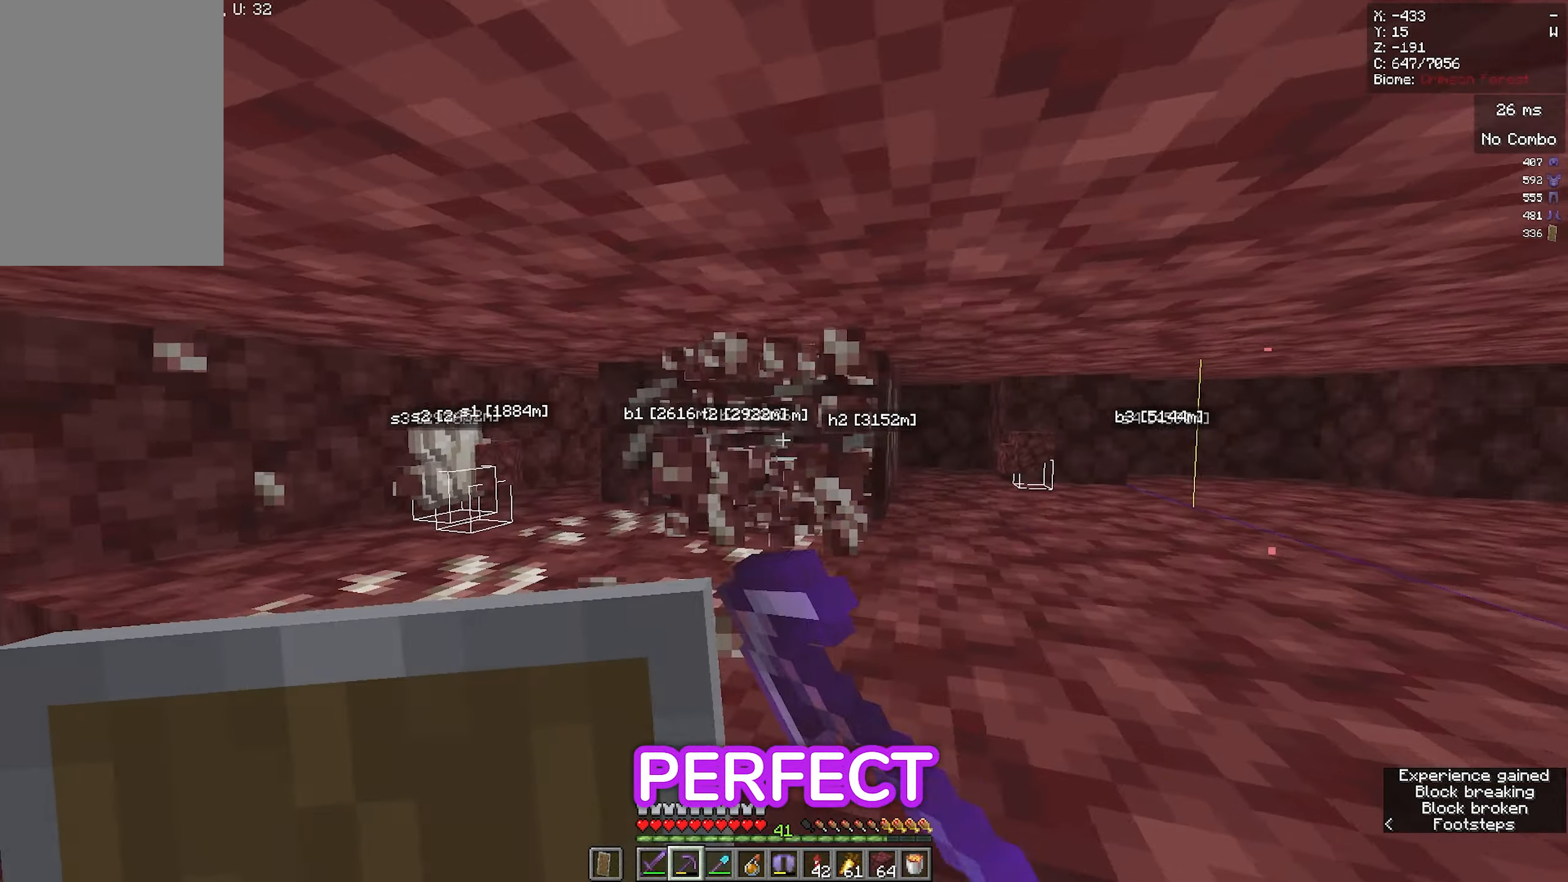
{"keys": ["a"], "mouse": ["left"], "events": [[150, "w", "down"], [250, "a", "down"], [317, "d", "up"], [350, "w", "up"]]}
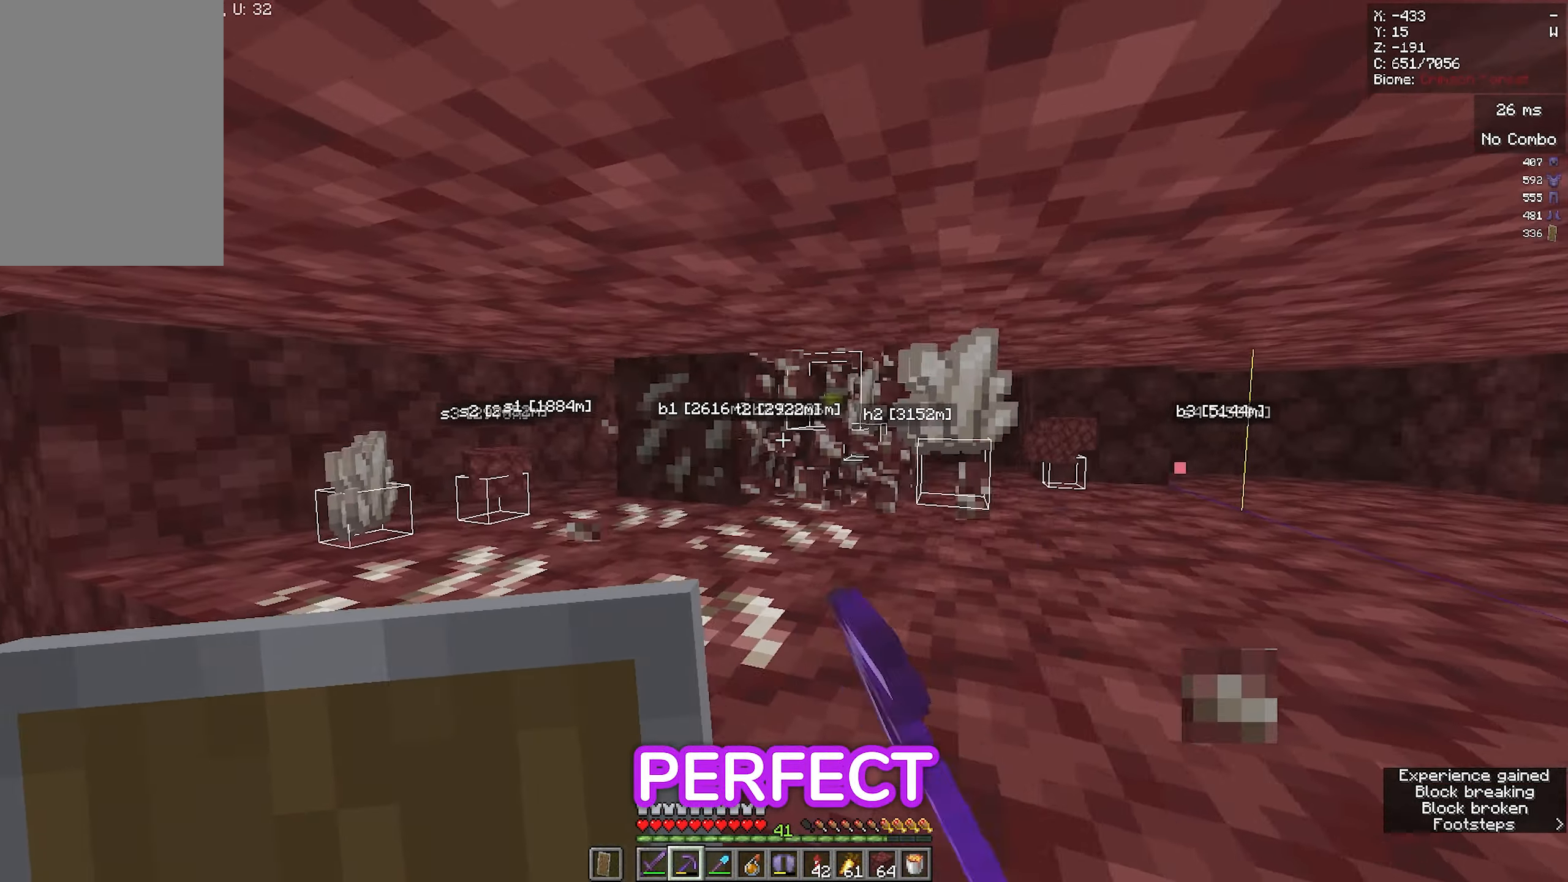
{"keys": ["d"], "mouse": ["left"], "events": [[150, "w", "down"], [200, "a", "up"], [200, "d", "down"], [367, "w", "up"]]}
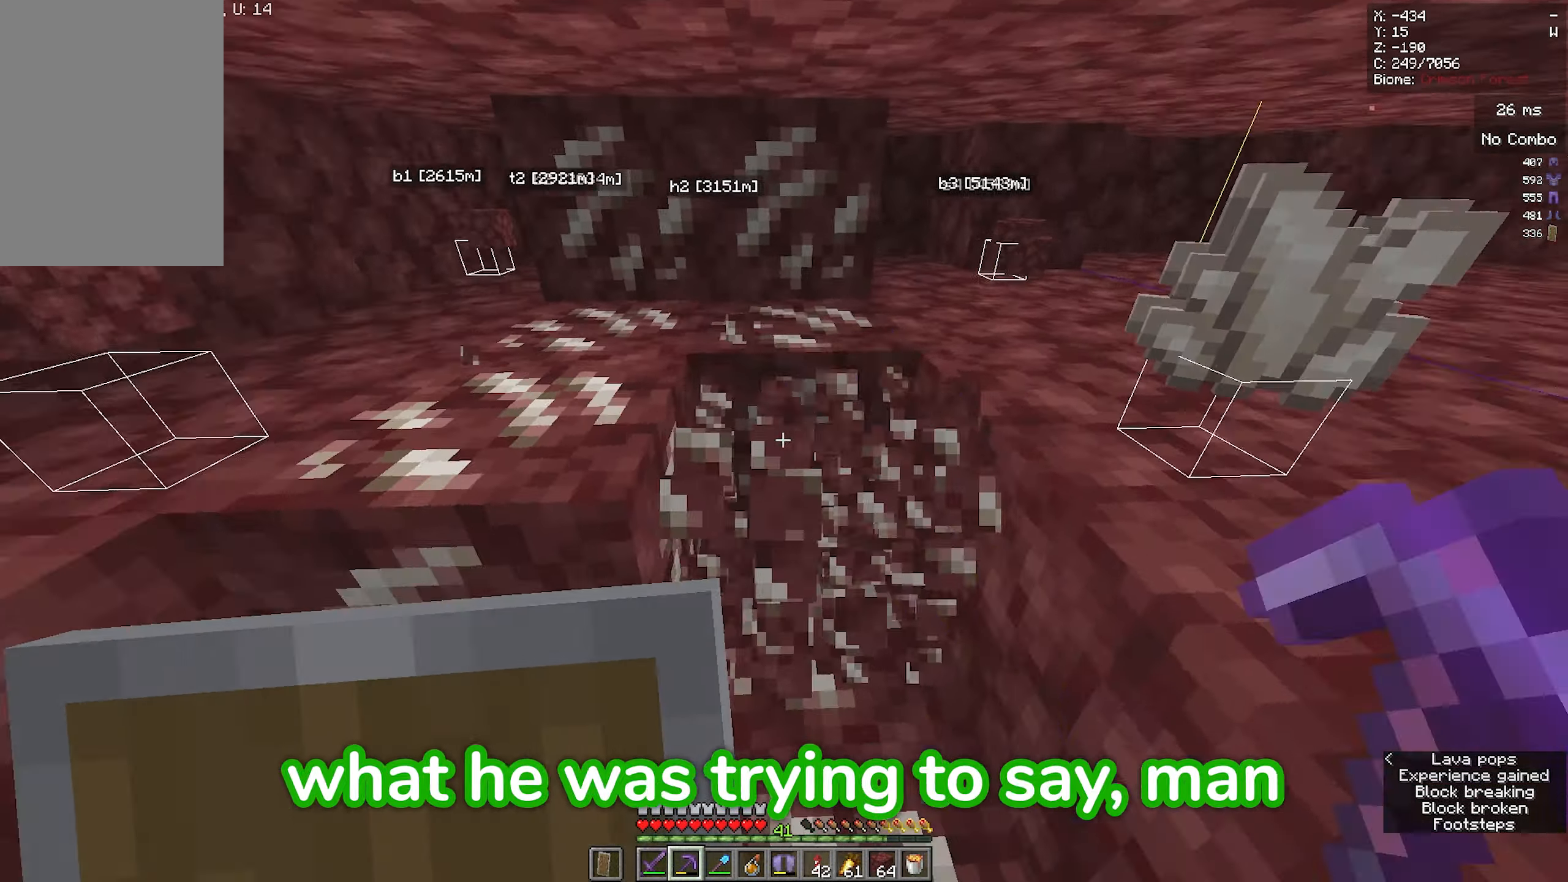
{"keys": ["a"], "mouse": ["left"], "events": [[183, "w", "down"], [350, "a", "down"], [467, "w", "up"], [483, "d", "up"]]}
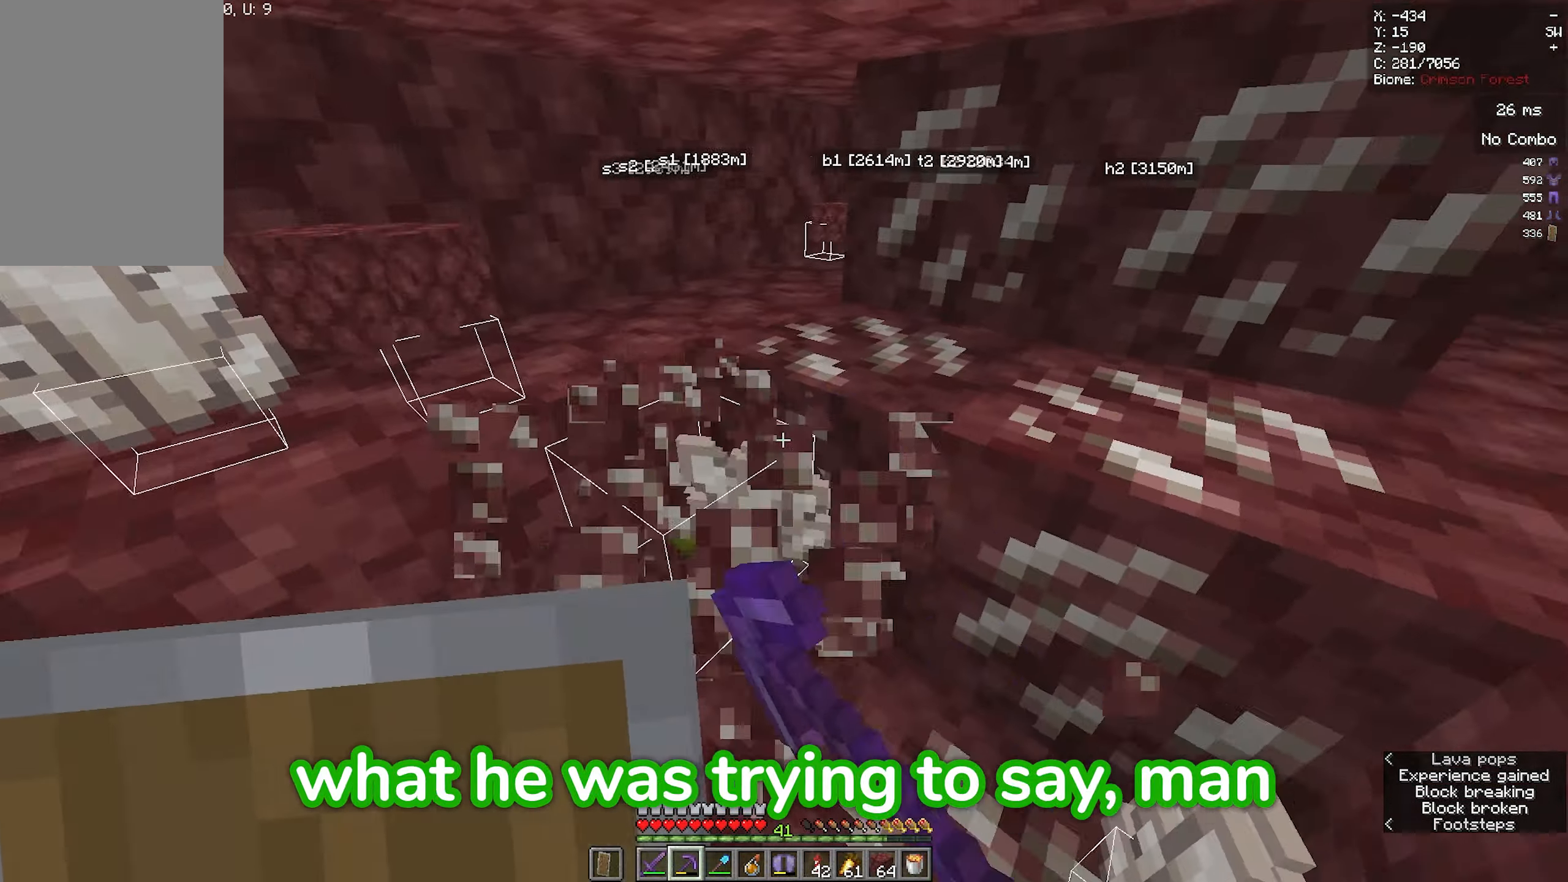
{"keys": ["a", "w"], "mouse": ["left"], "events": [[167, "w", "down"]]}
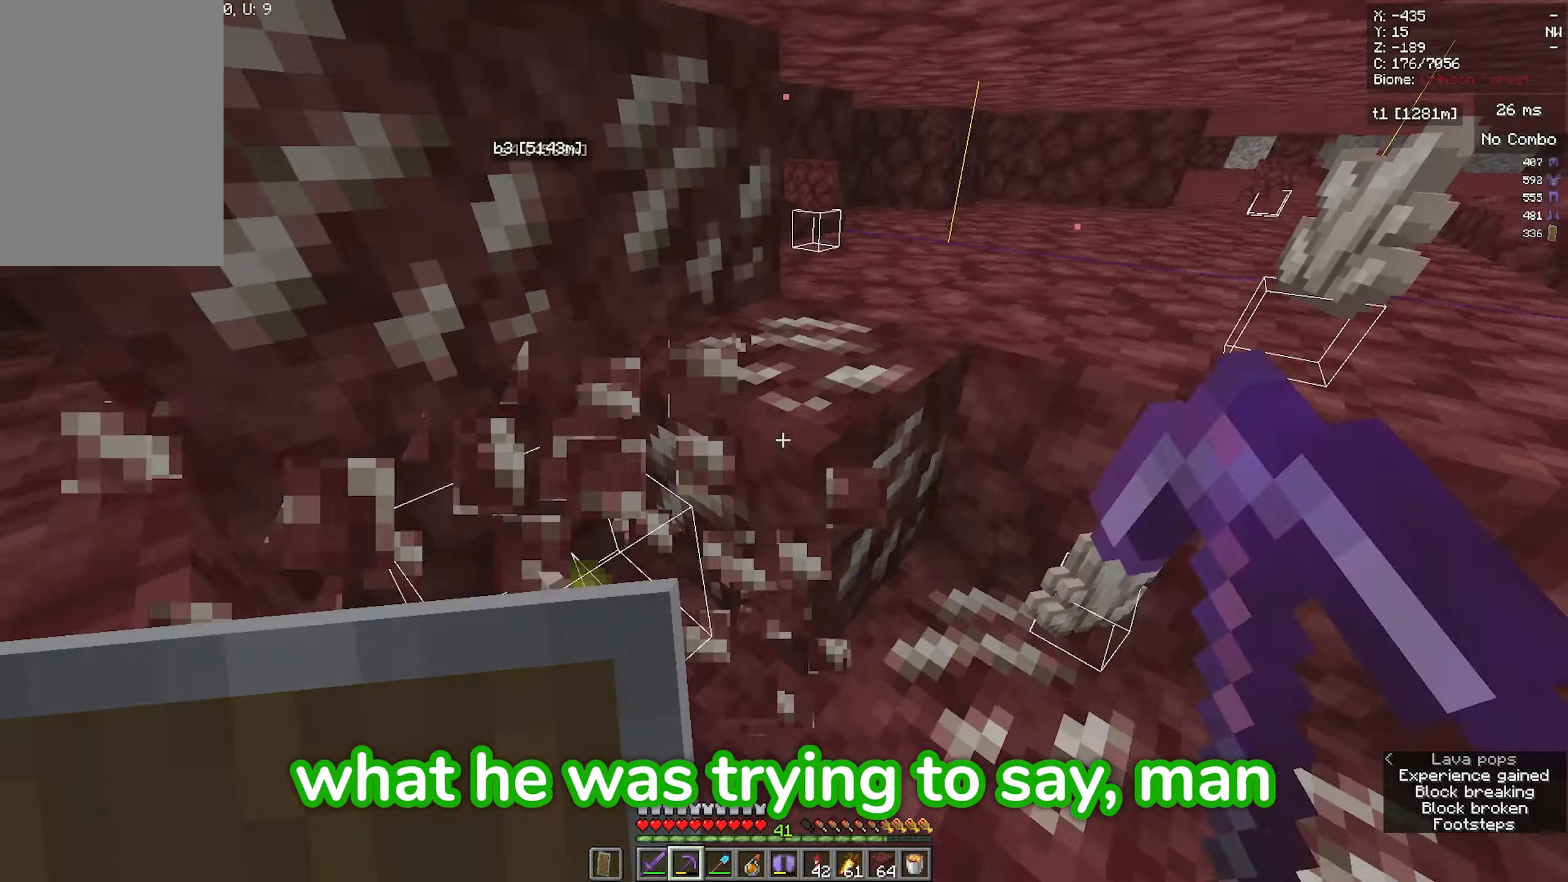
{"keys": ["d"], "mouse": ["left"], "events": [[67, "w", "up"], [100, "w", "down"], [283, "d", "down"], [333, "a", "up"], [383, "w", "up"]]}
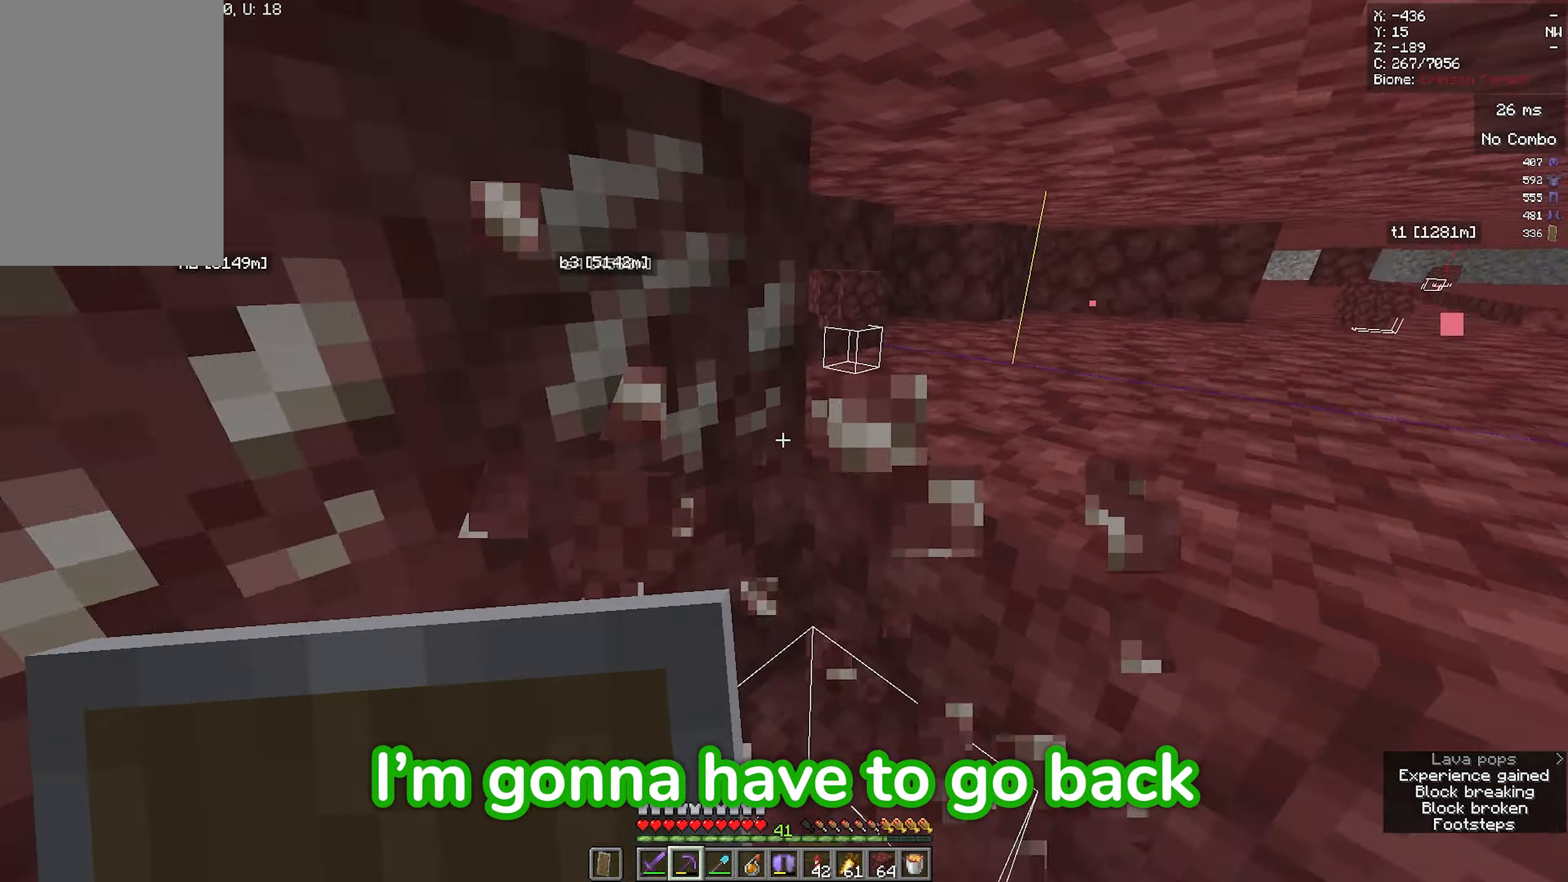
{"keys": ["d", "w"], "mouse": ["left"], "events": [[167, "w", "down"]]}
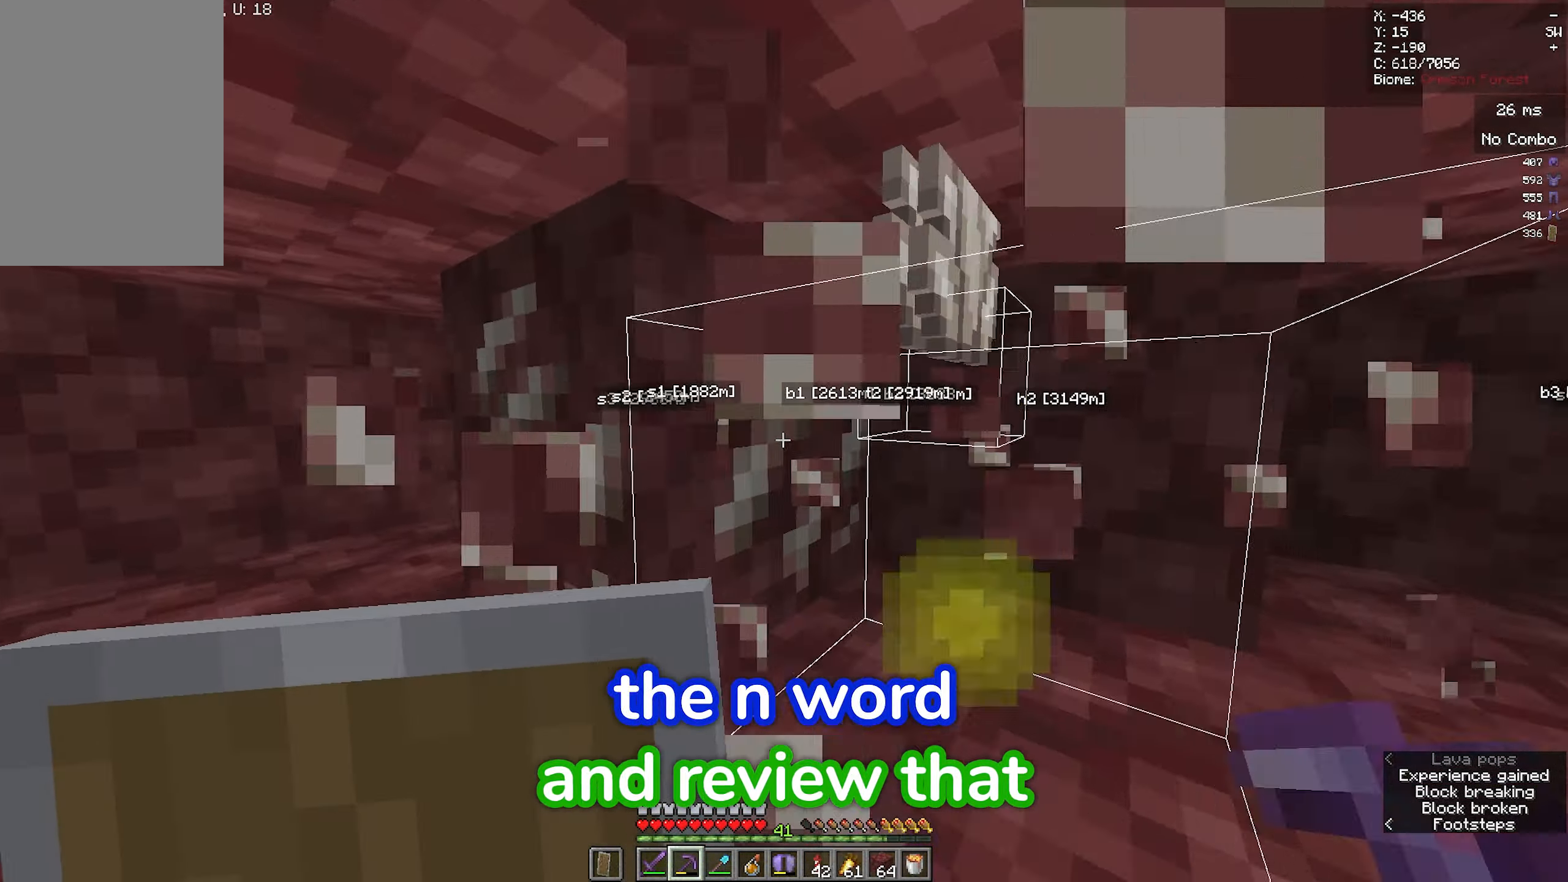
{"keys": ["a"], "mouse": ["left"], "events": [[33, "a", "down"], [33, "d", "up"], [150, "w", "up"]]}
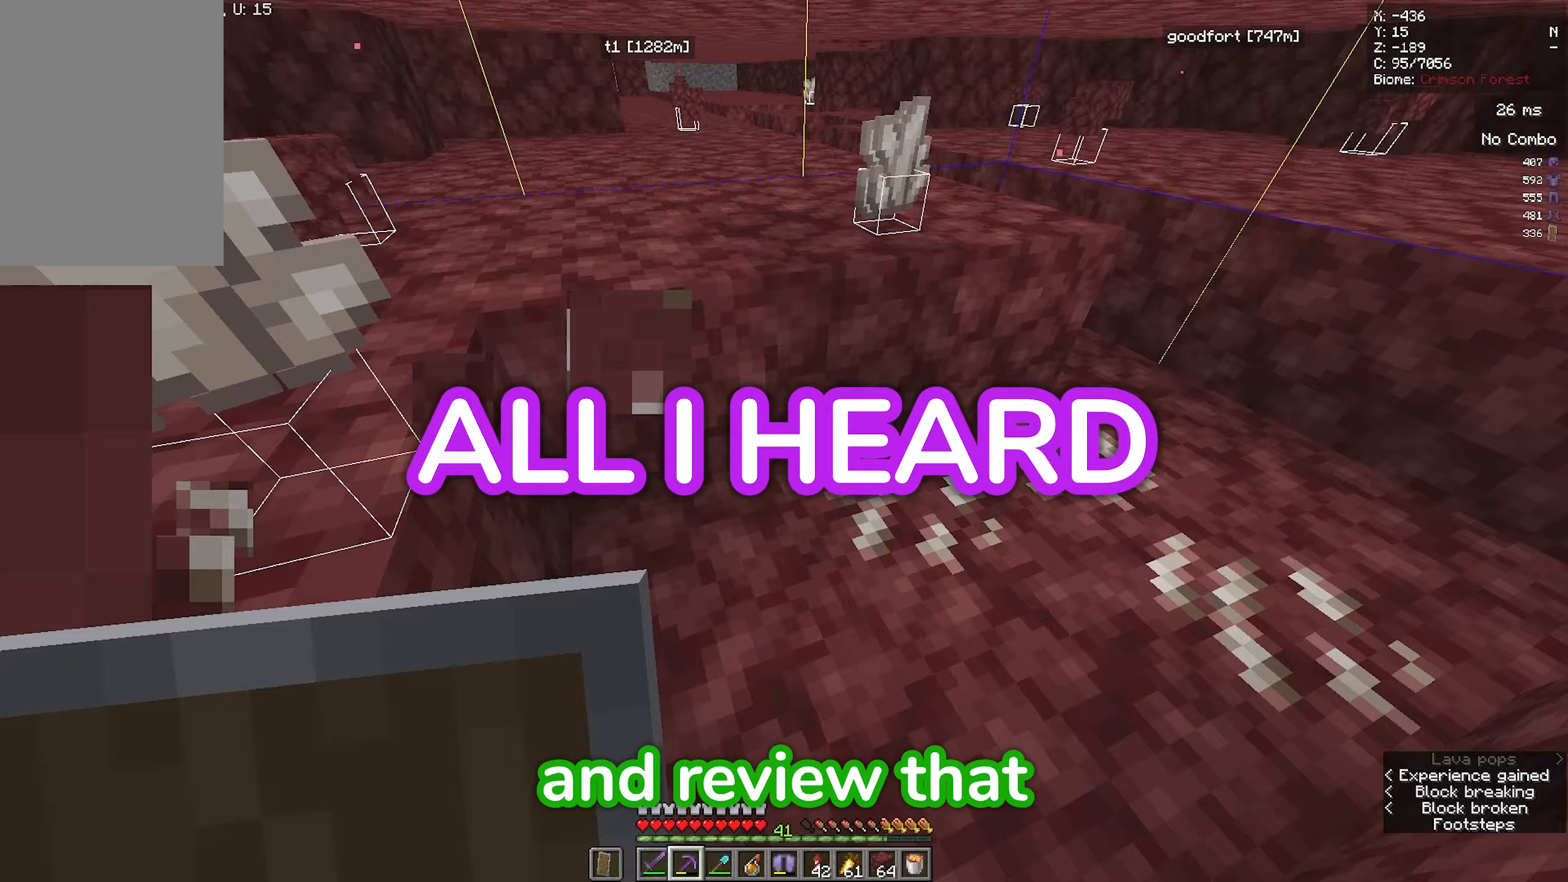
{"keys": ["d", "w"], "mouse": ["left"], "events": [[33, "w", "down"], [200, "a", "up"], [200, "d", "down"], [200, "w", "up"], [483, "w", "down"]]}
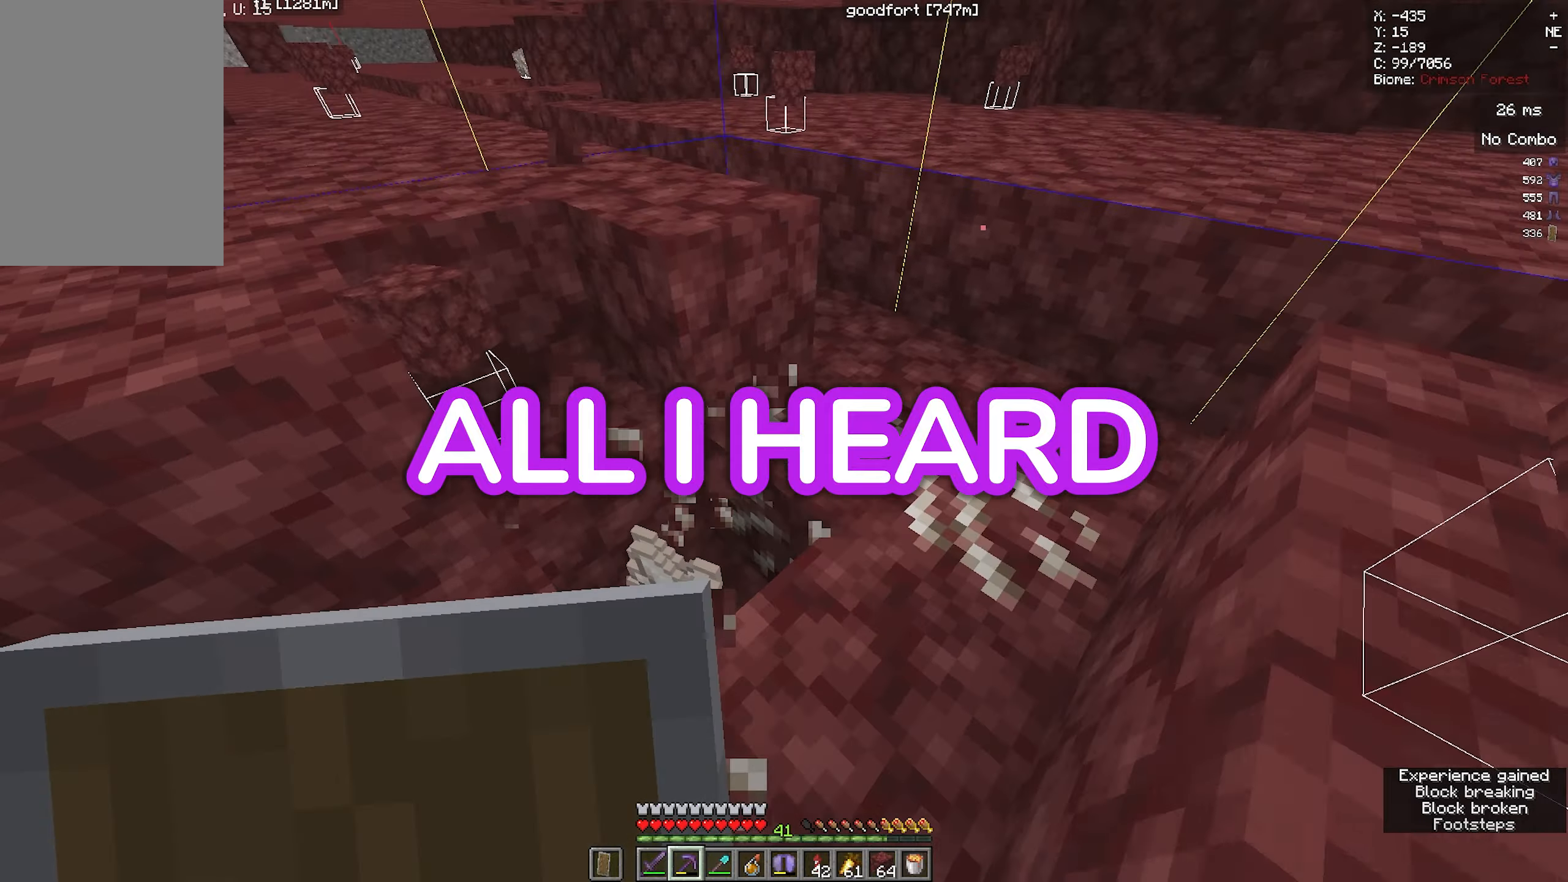
{"keys": ["s"], "mouse": ["left"], "events": [[167, "w", "up"], [250, "a", "down"], [250, "d", "up"], [350, "s", "down"], [467, "a", "up"]]}
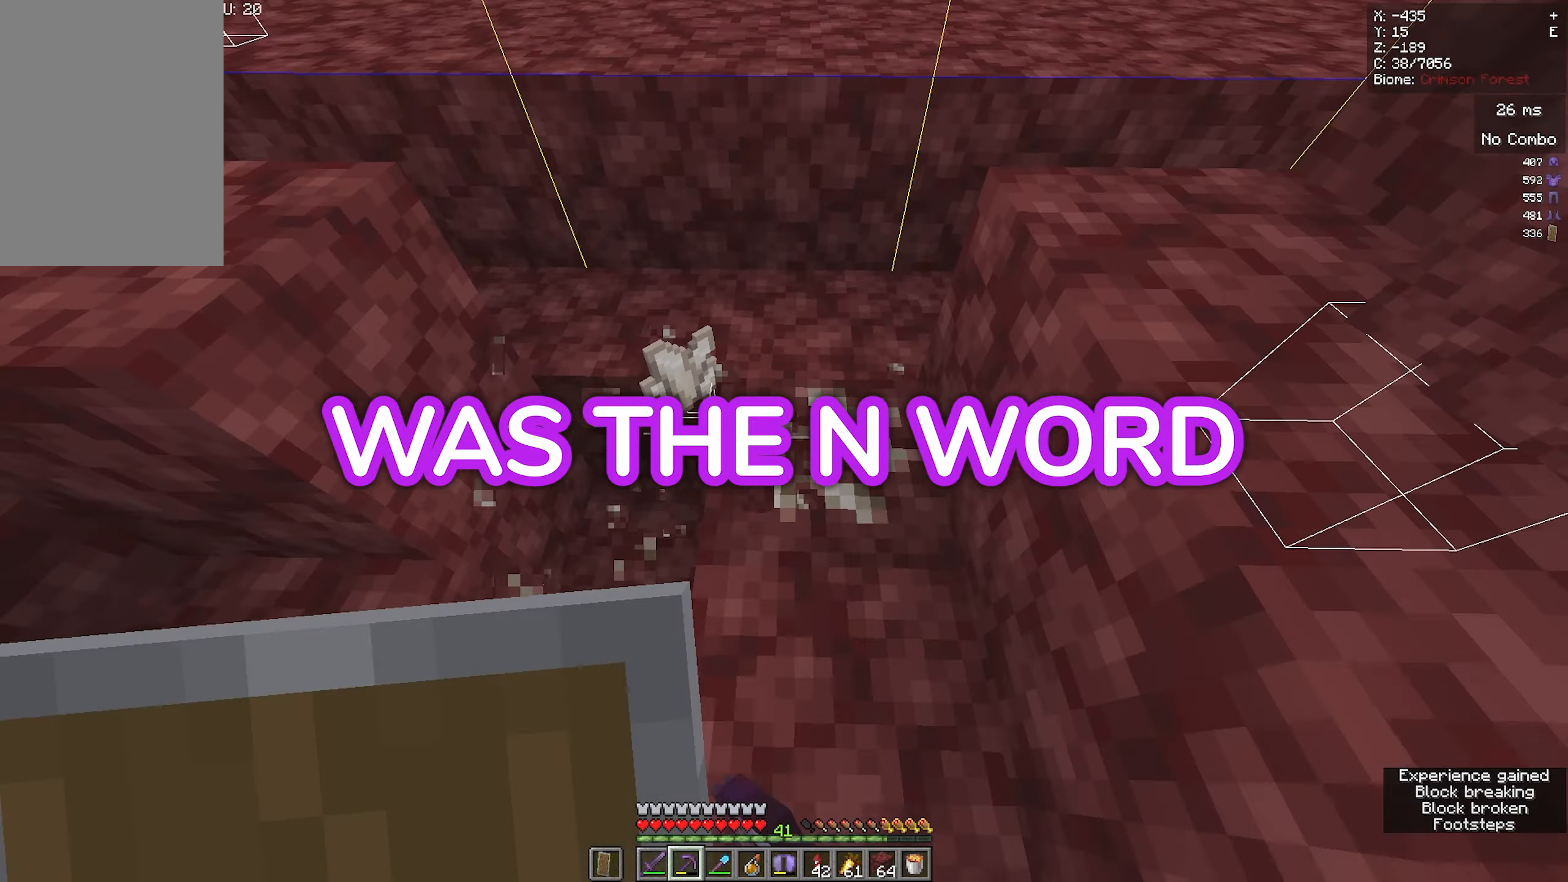
{"keys": ["a"], "mouse": ["right"], "events": [[67, "s", "up"], [400, "mouse_left", "up"], [400, "mouse_right", "down"], [500, "a", "down"]]}
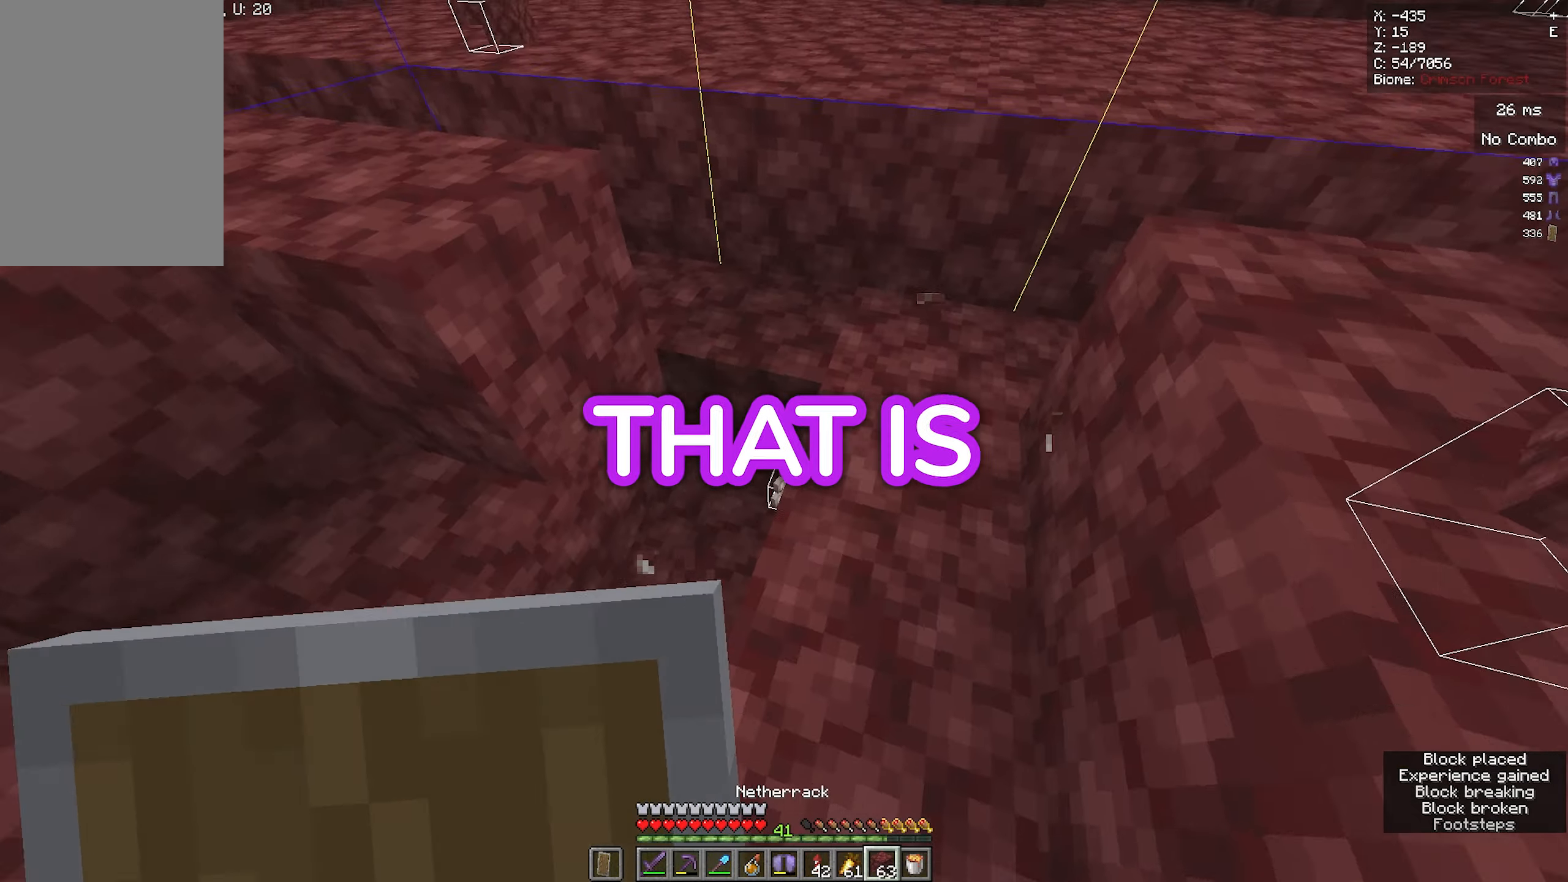
{"keys": ["w"], "mouse": []}
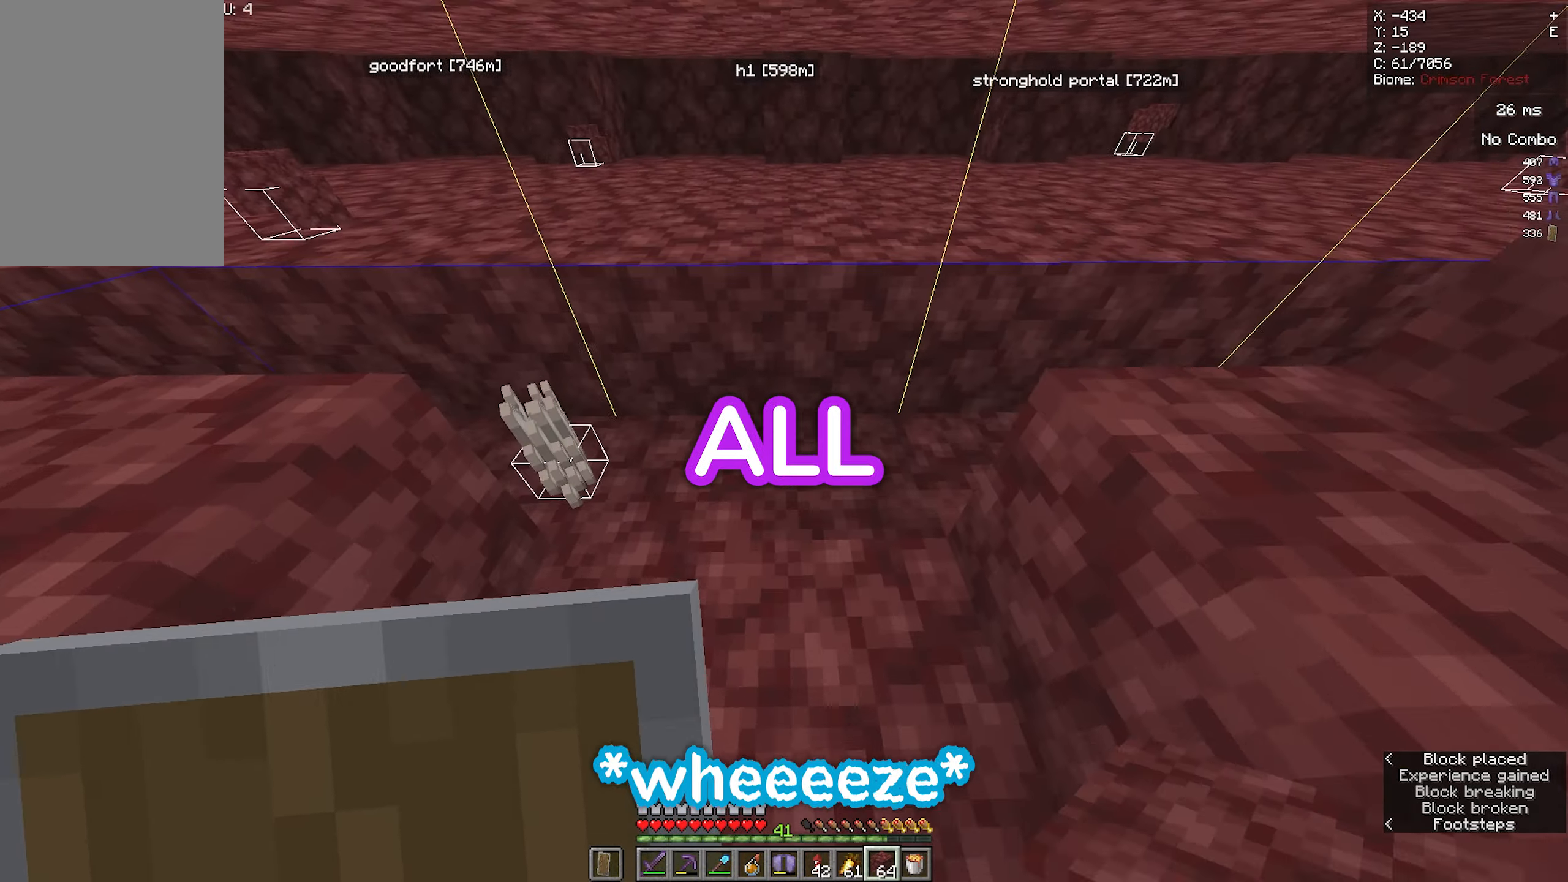
{"keys": ["w"], "mouse": [], "events": []}
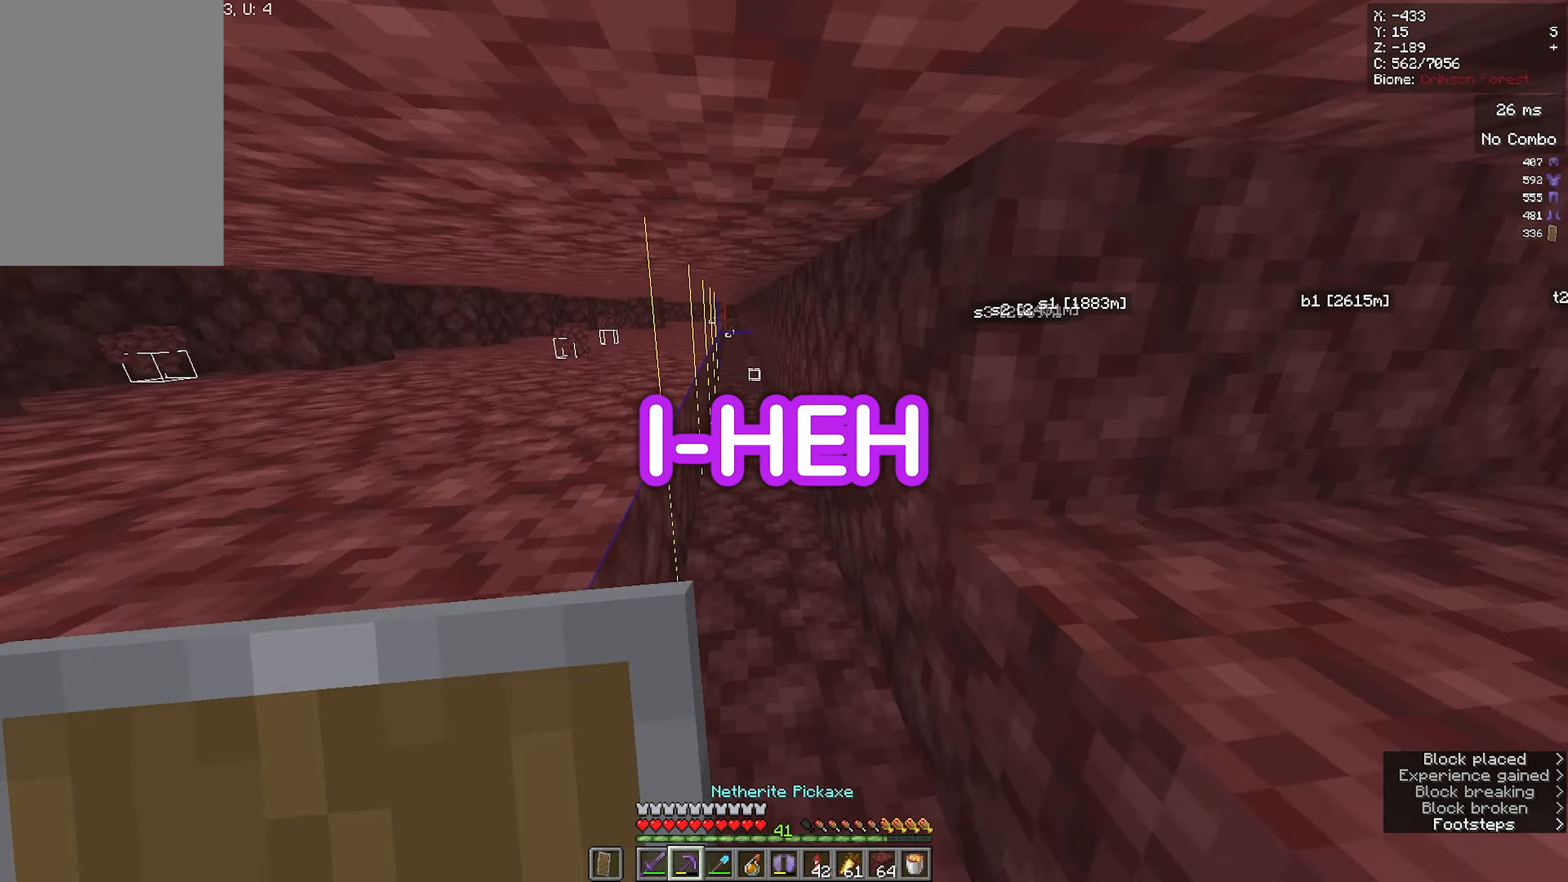
{"keys": [], "mouse": [], "events": [[83, "a", "down"], [250, "w", "up"], [283, "a", "up"]]}
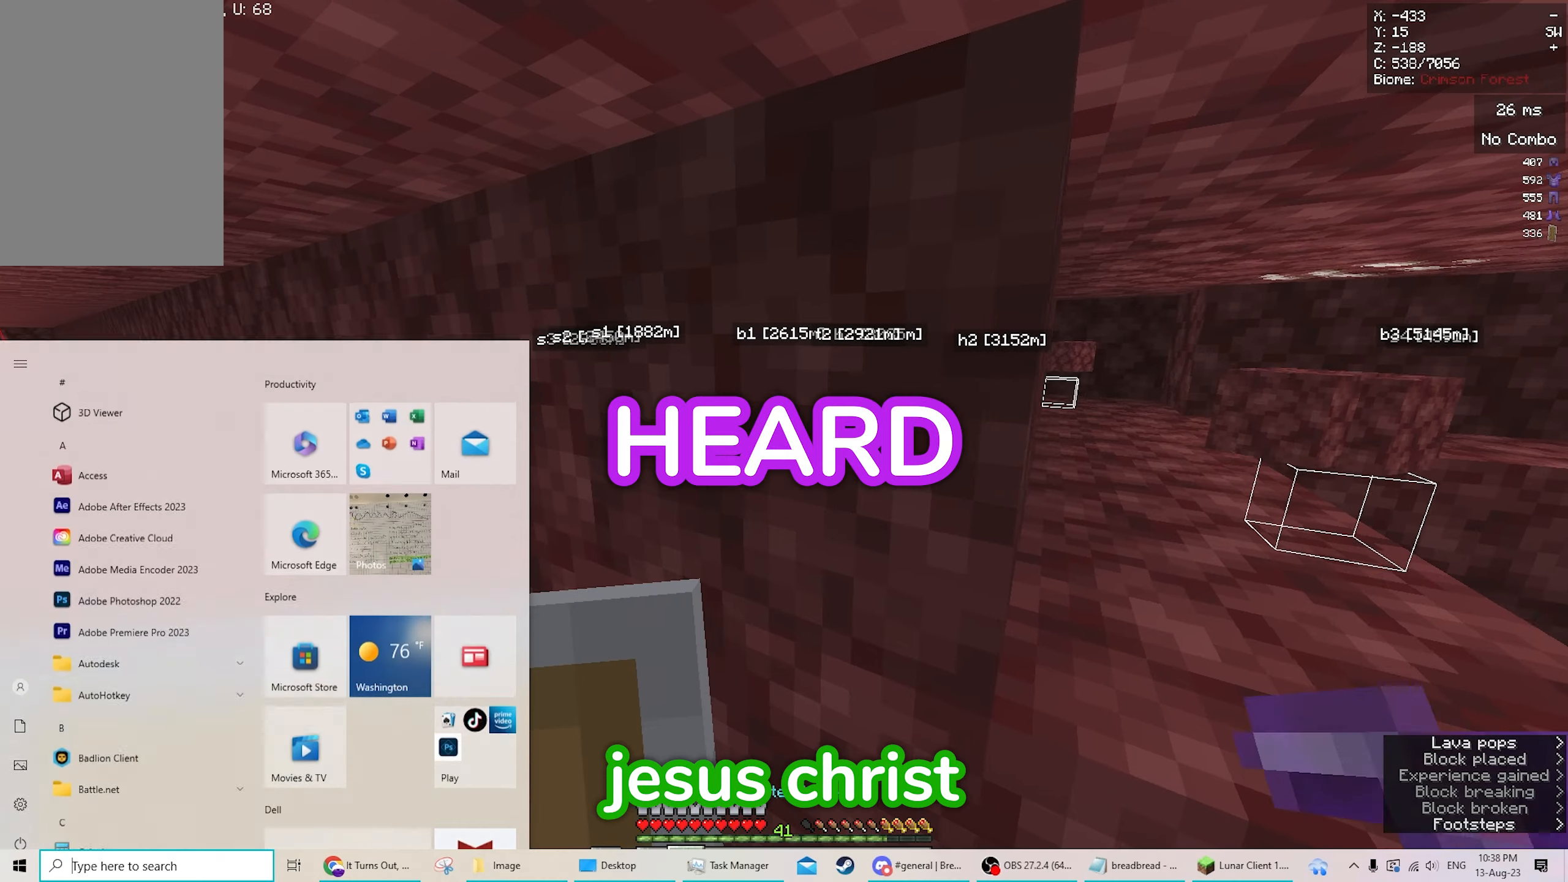
{"keys": [], "mouse": [], "events": []}
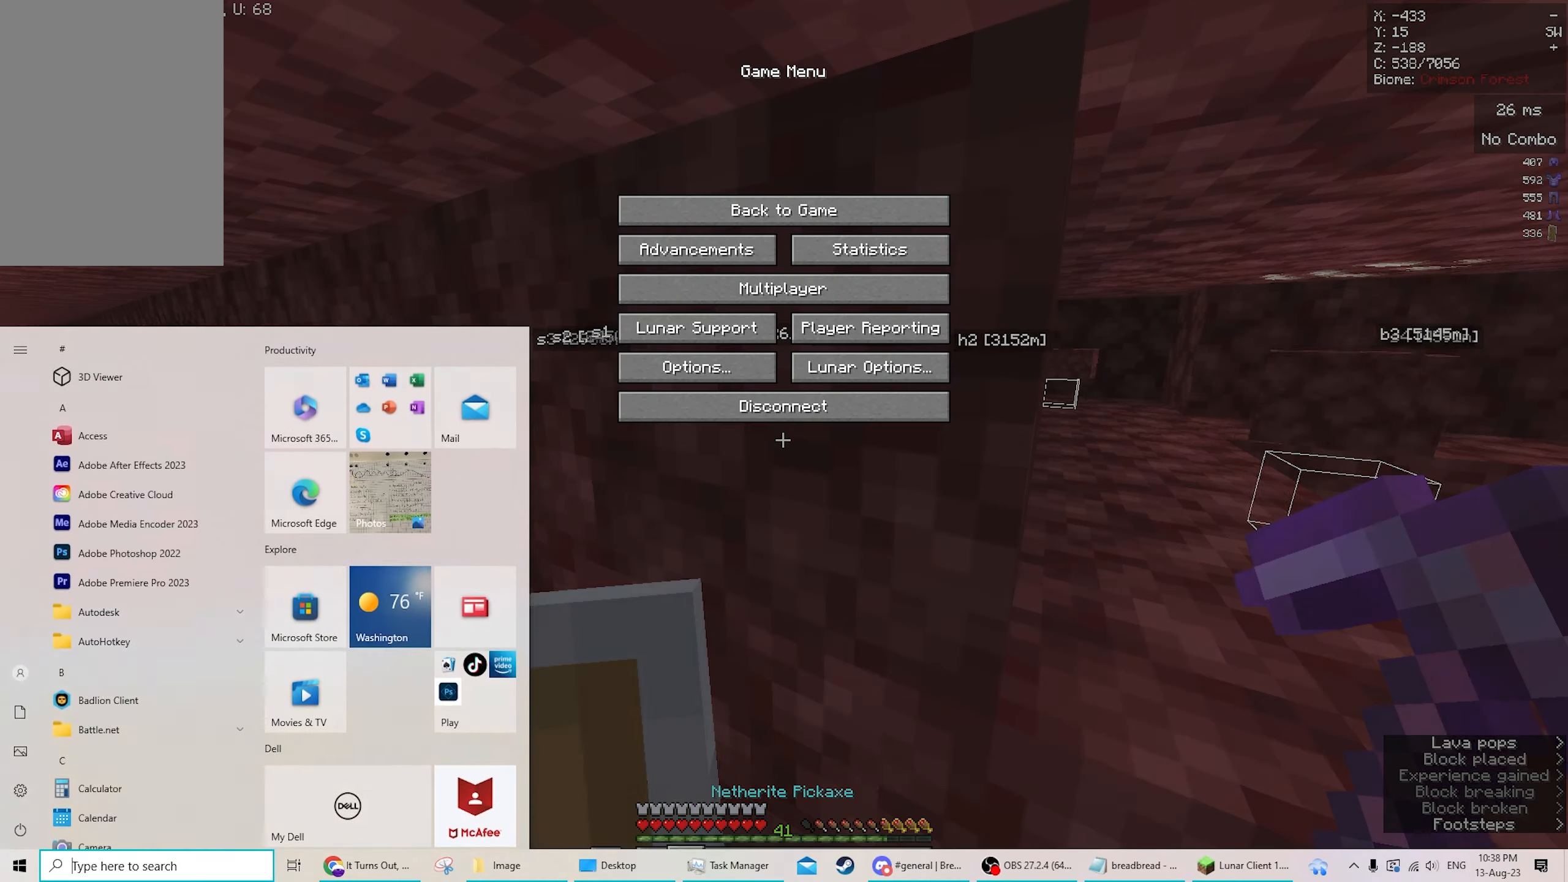
{"keys": [], "mouse": [], "events": []}
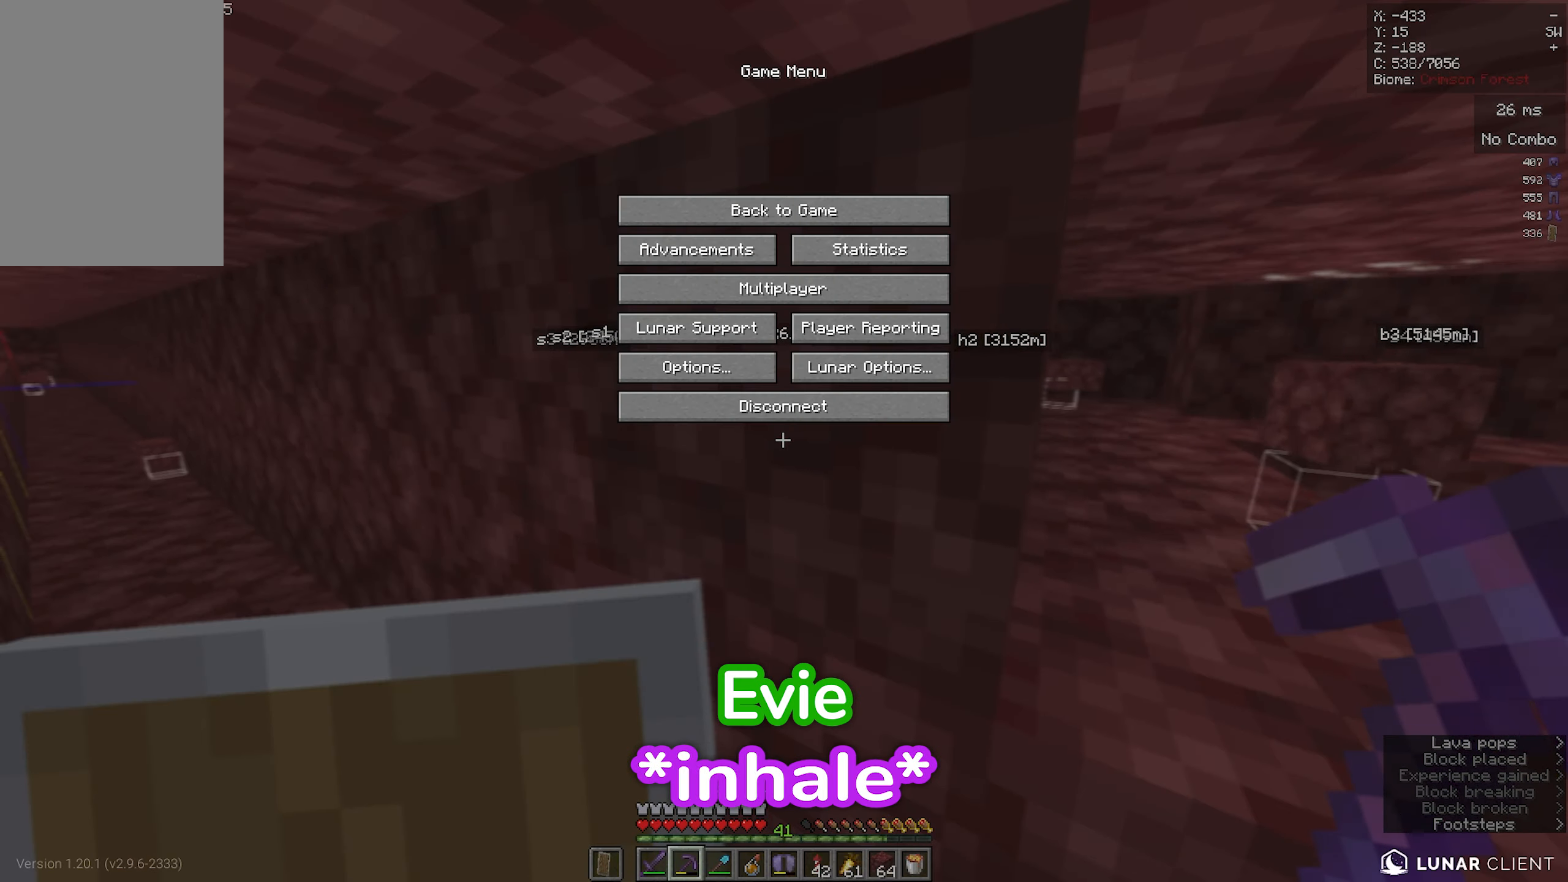
{"keys": [], "mouse": [], "events": []}
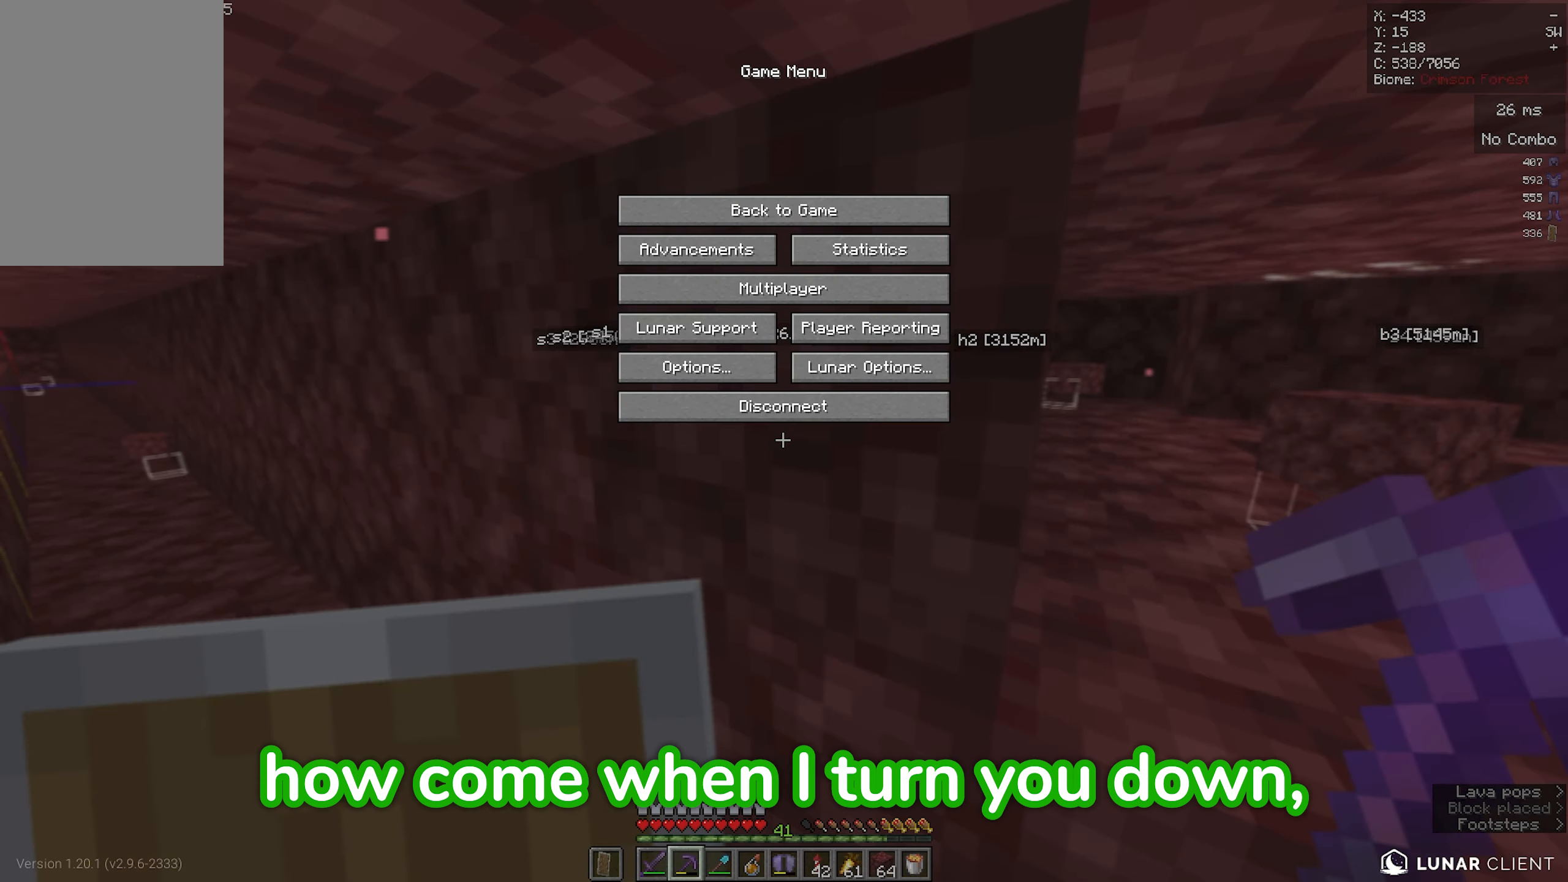
{"keys": [], "mouse": [], "events": []}
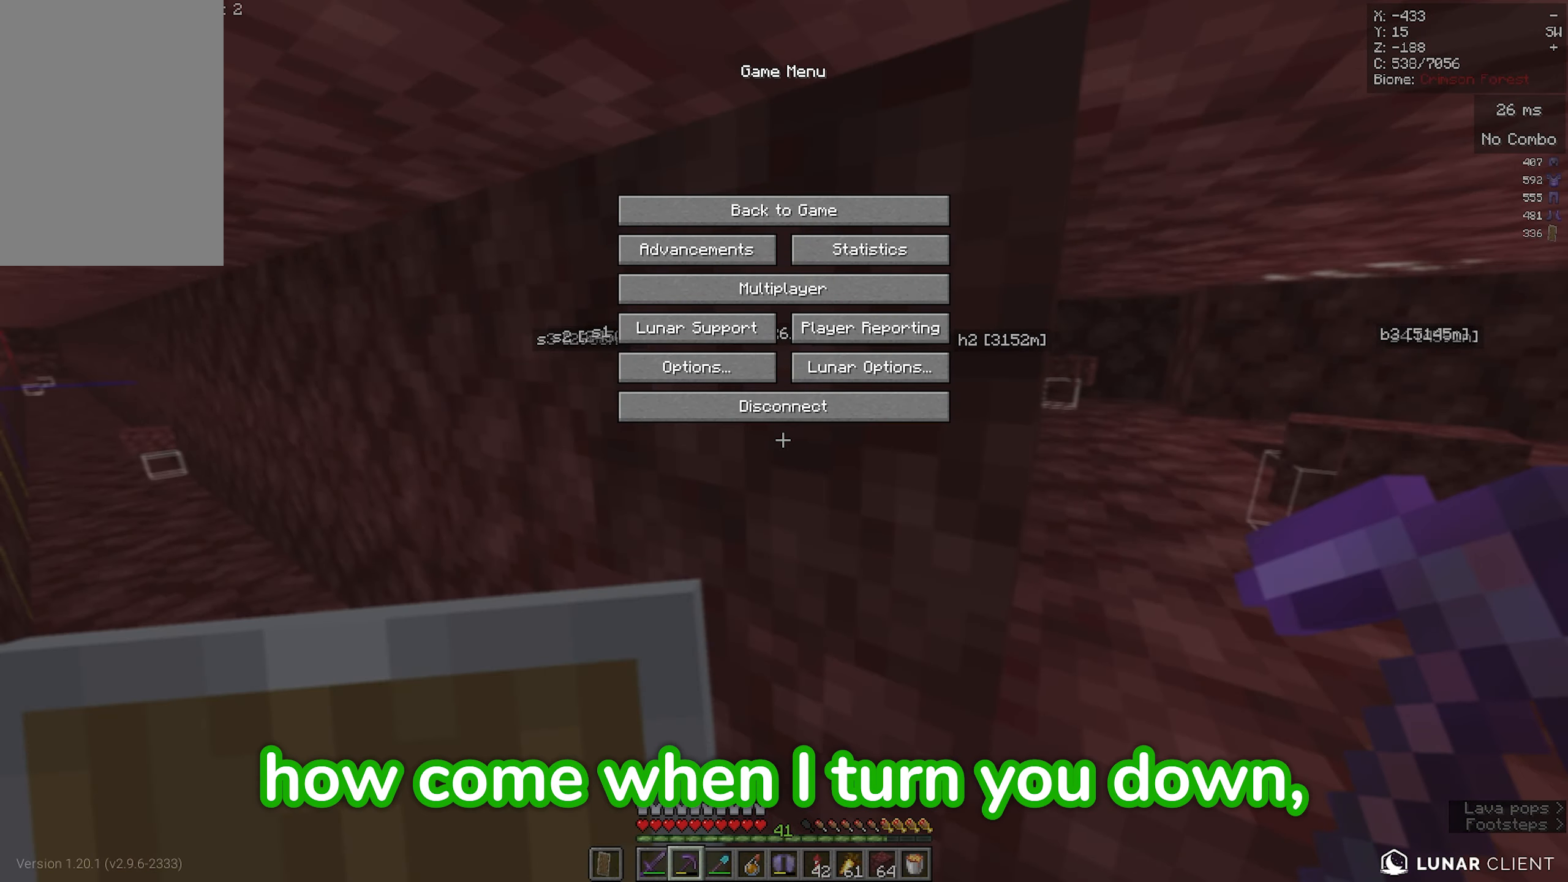
{"keys": [], "mouse": [], "events": []}
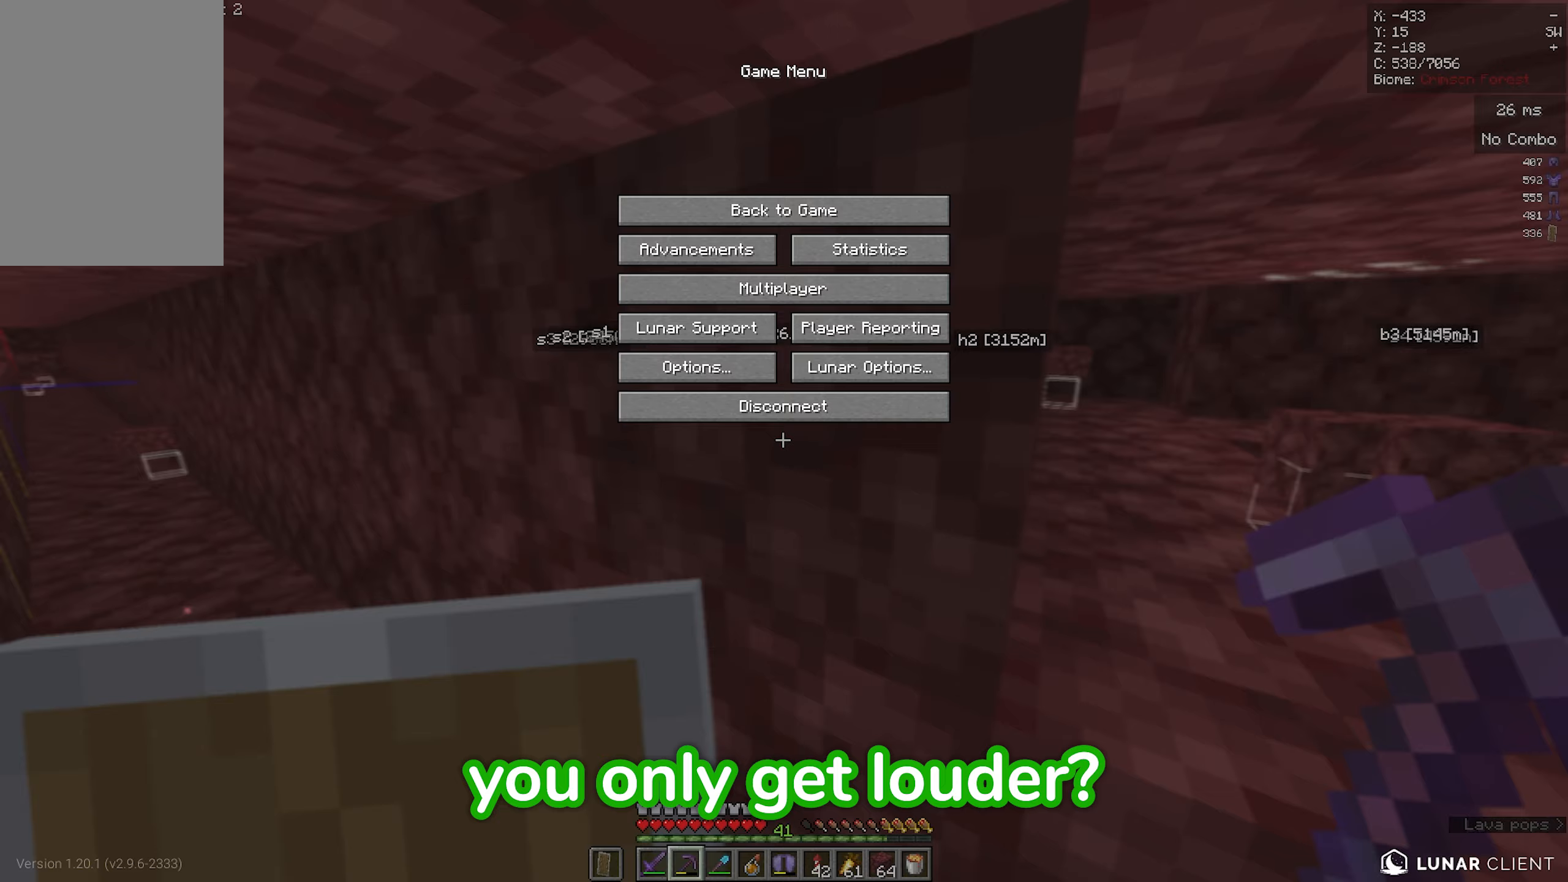
{"keys": [], "mouse": [], "events": []}
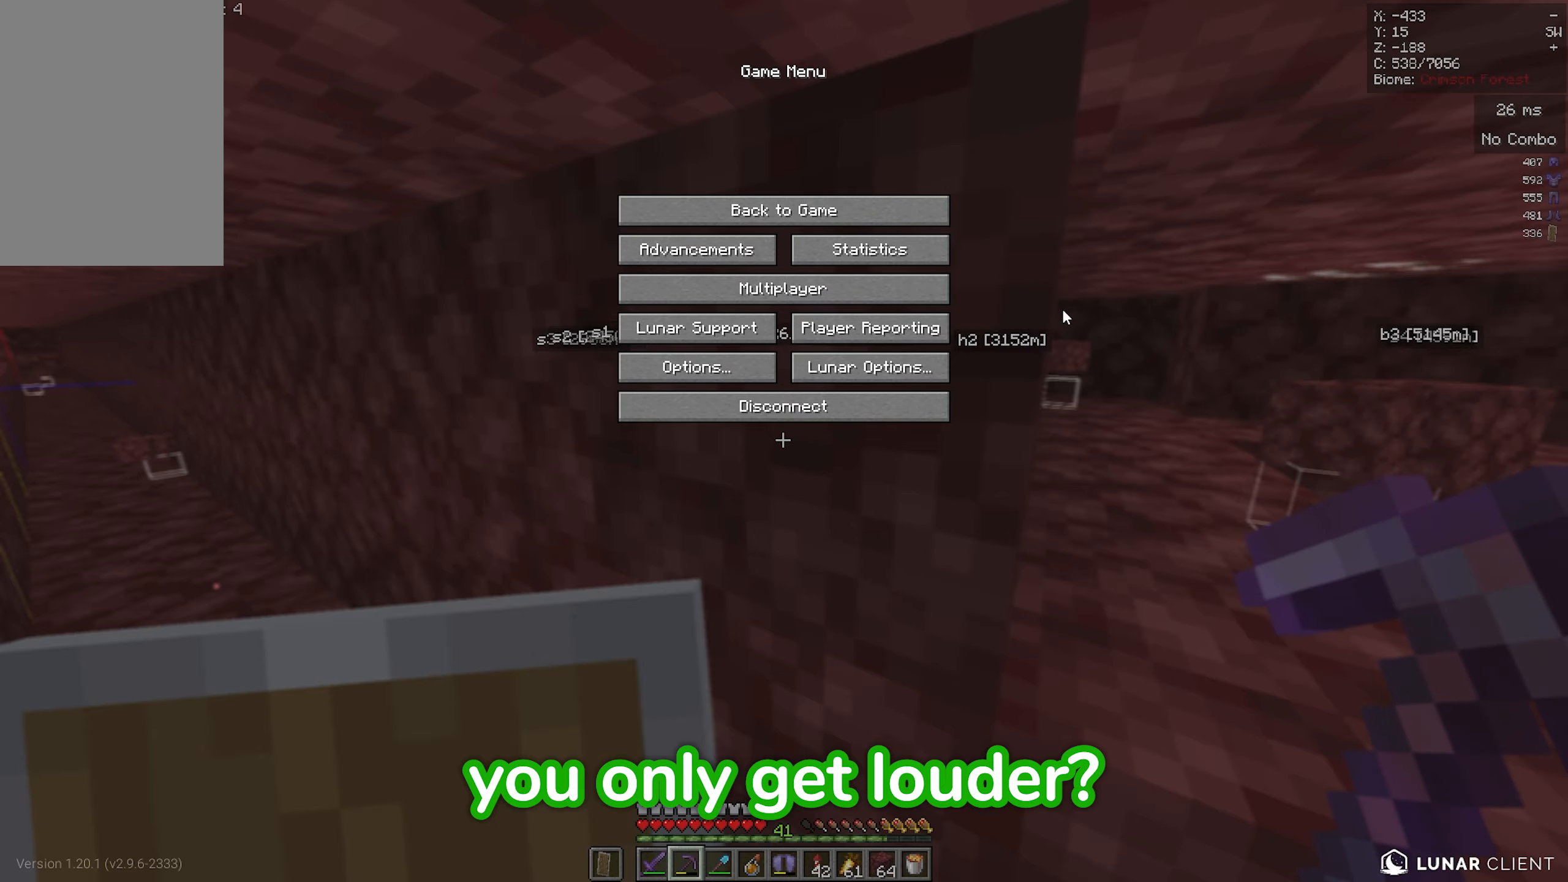
{"keys": [], "mouse": ["left"], "events": [[467, "mouse_left", "down"]]}
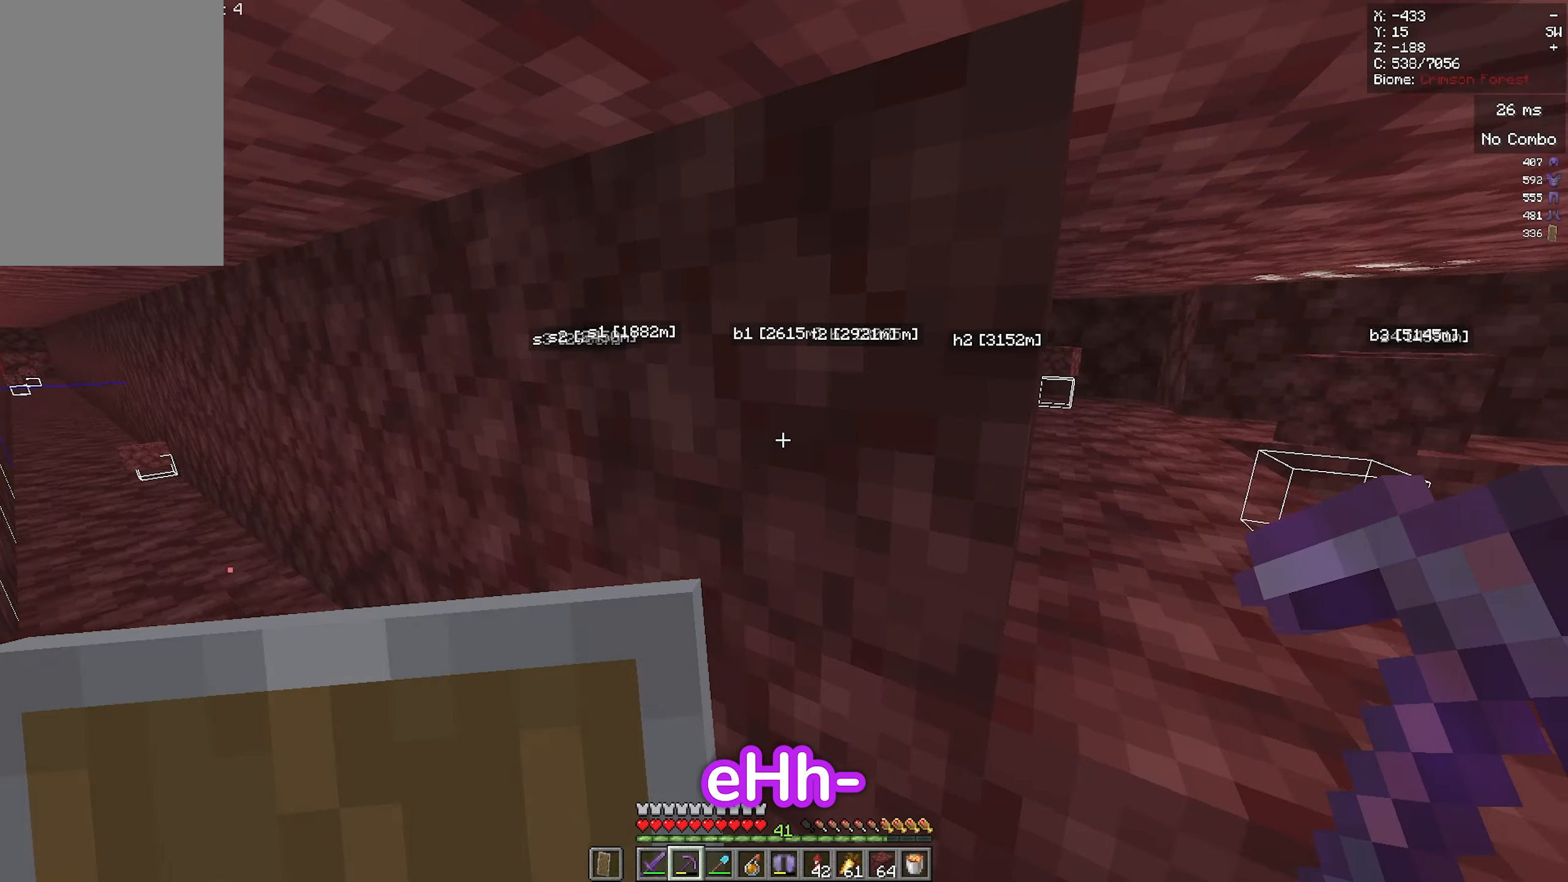
{"keys": ["a", "w"], "mouse": ["left"], "events": [[100, "mouse_left", "up"], [233, "mouse_left", "down"], [283, "a", "down"], [283, "w", "down"]]}
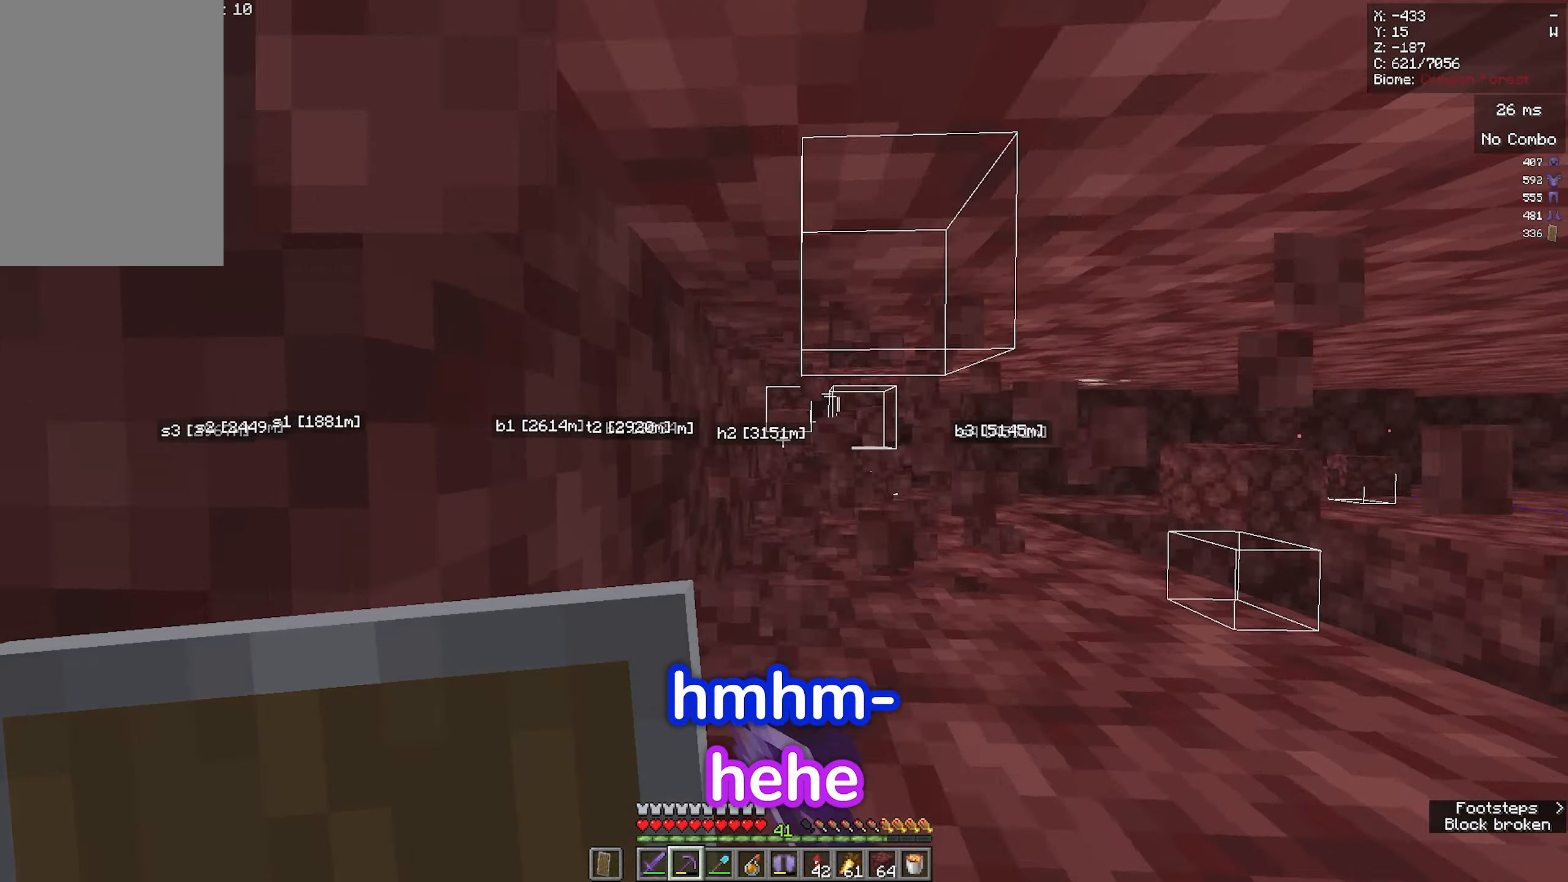
{"keys": ["a"], "mouse": ["left"], "events": [[50, "w", "up"]]}
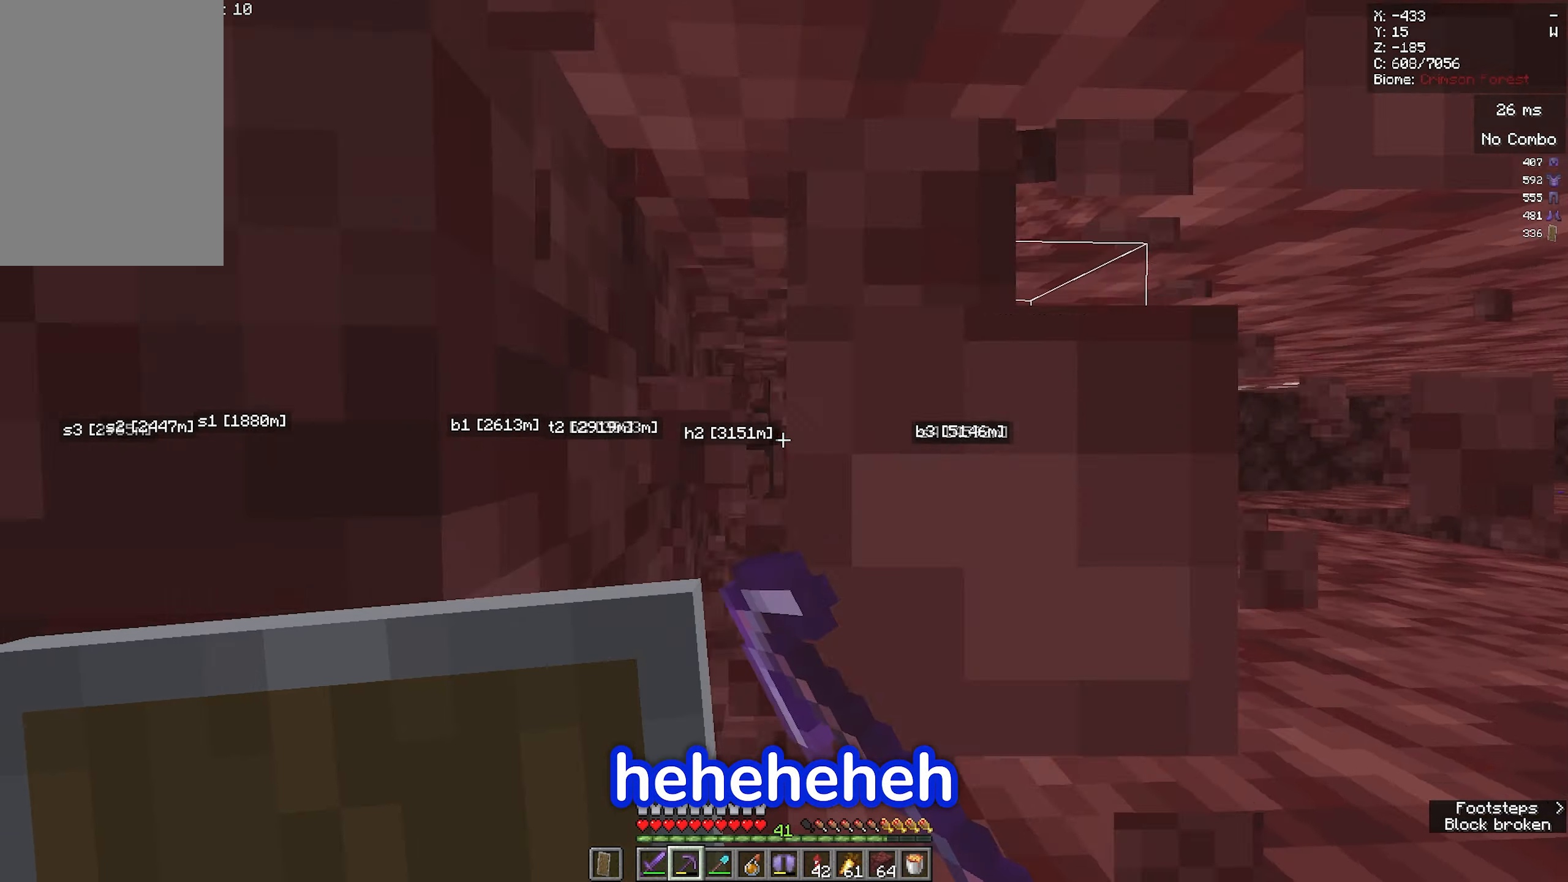
{"keys": ["a"], "mouse": ["left"], "events": []}